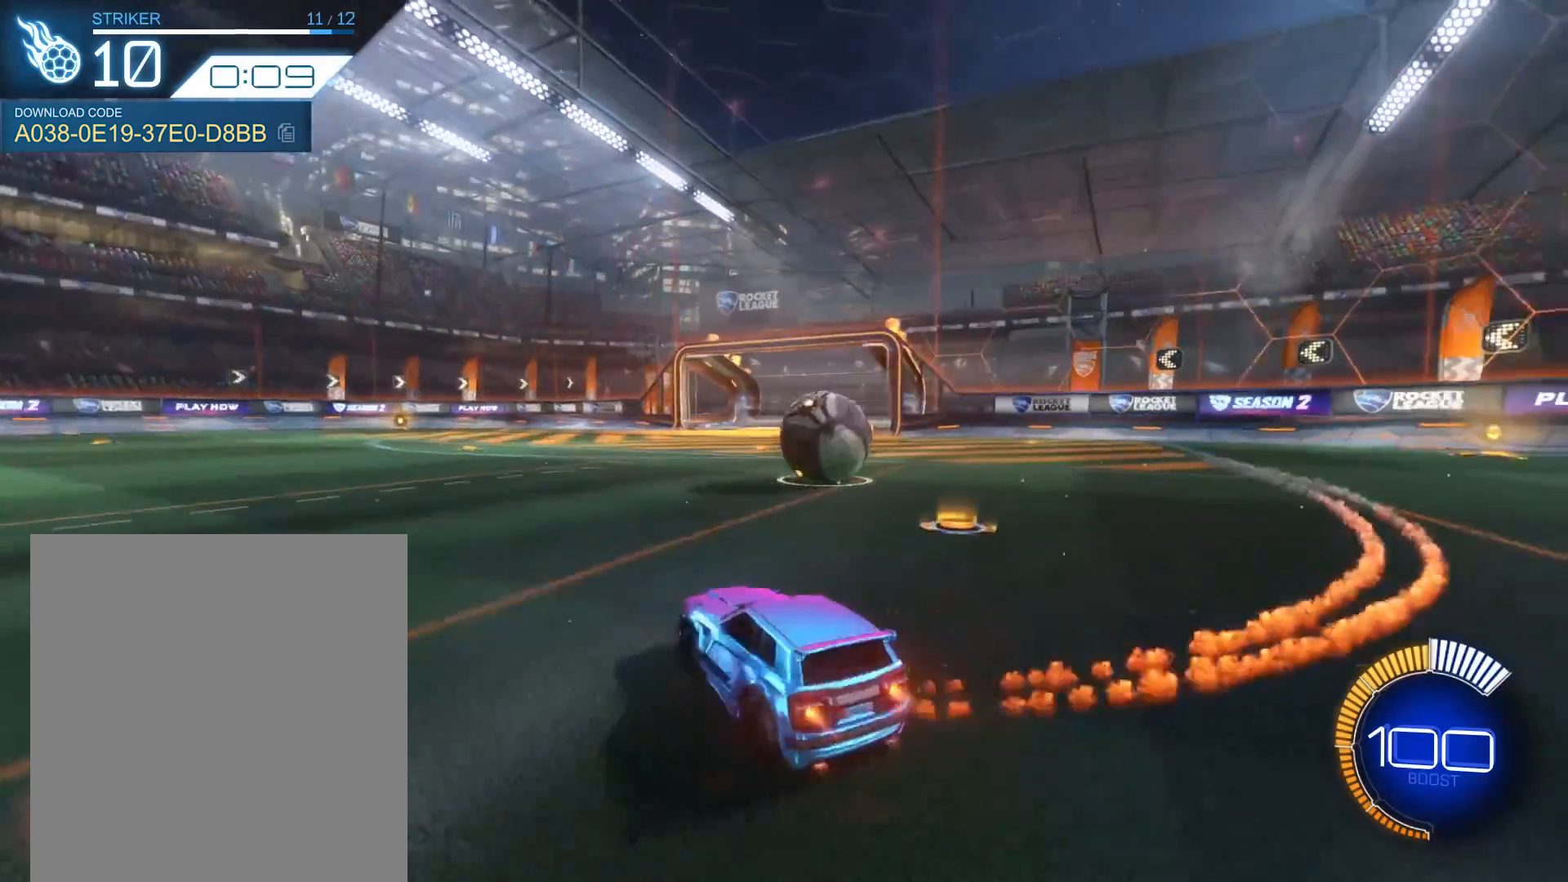
Gameplay with a controller (Xbox layout); each line is a JSON object with the inputs held at the frame after it. "events" lists button and stick changes between this image and that frame as [ms after this image, input, new state], when the widget could be followed in between. Not read: L3 R3 right_stick.
{"buttons": ["A", "R1", "R2"], "left_stick": "up", "events": [[33, "left_stick", "right"], [133, "left_stick", "center"], [233, "left_stick", "right"], [333, "left_stick", "center"], [400, "A", "down"], [434, "left_stick", "up-left"], [500, "left_stick", "up"]]}
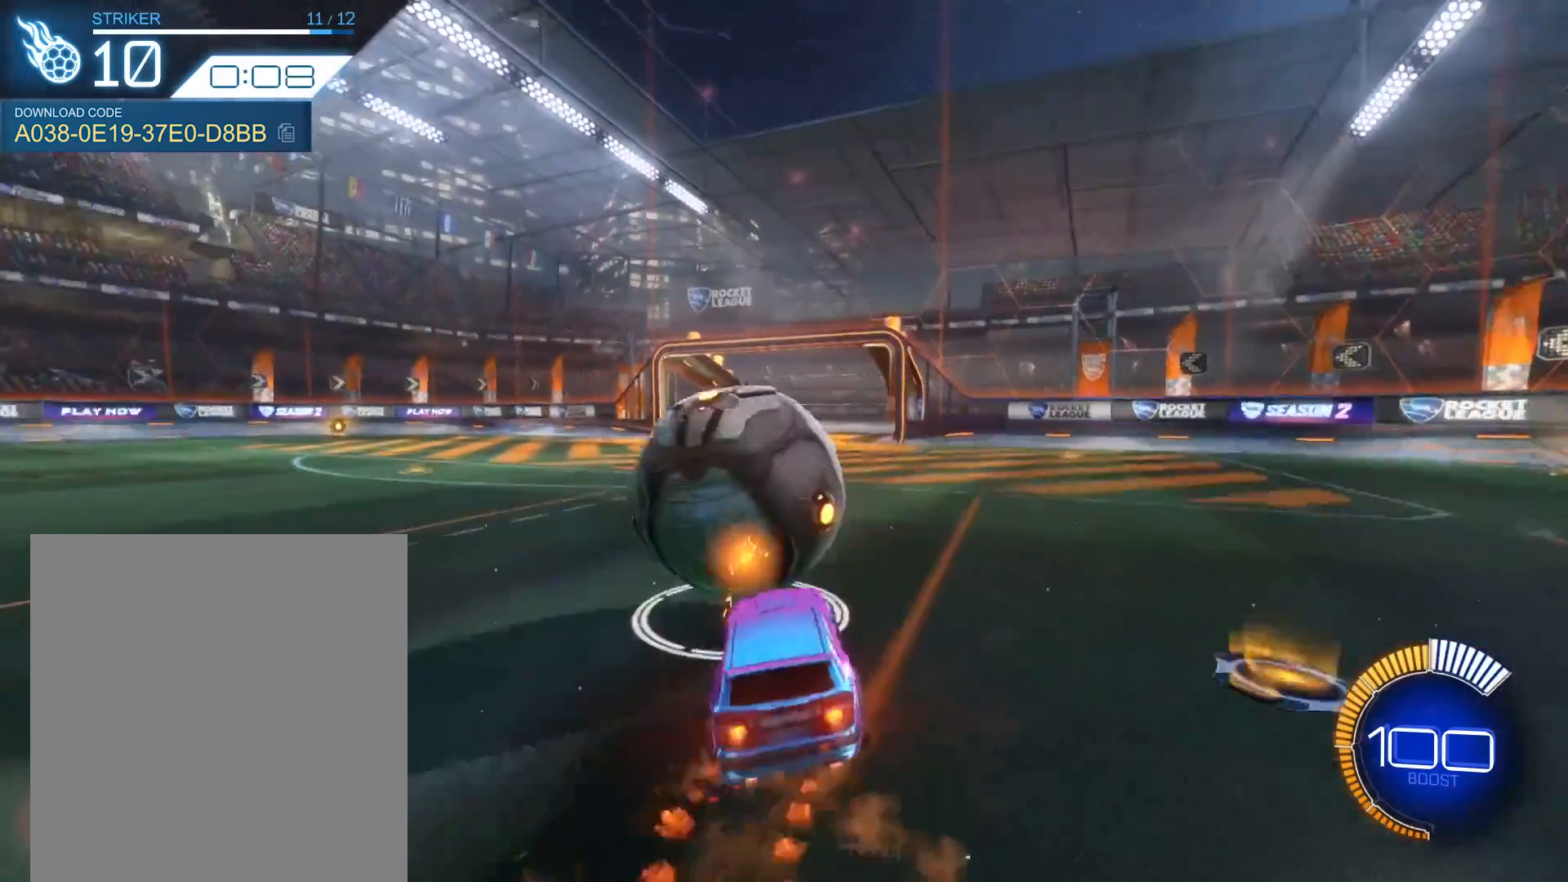
{"buttons": [], "left_stick": "center", "events": [[67, "A", "up"], [201, "left_stick", "right"], [301, "R1", "up"], [334, "left_stick", "center"], [401, "R2", "up"], [434, "SELECT", "down"], [501, "SELECT", "up"]]}
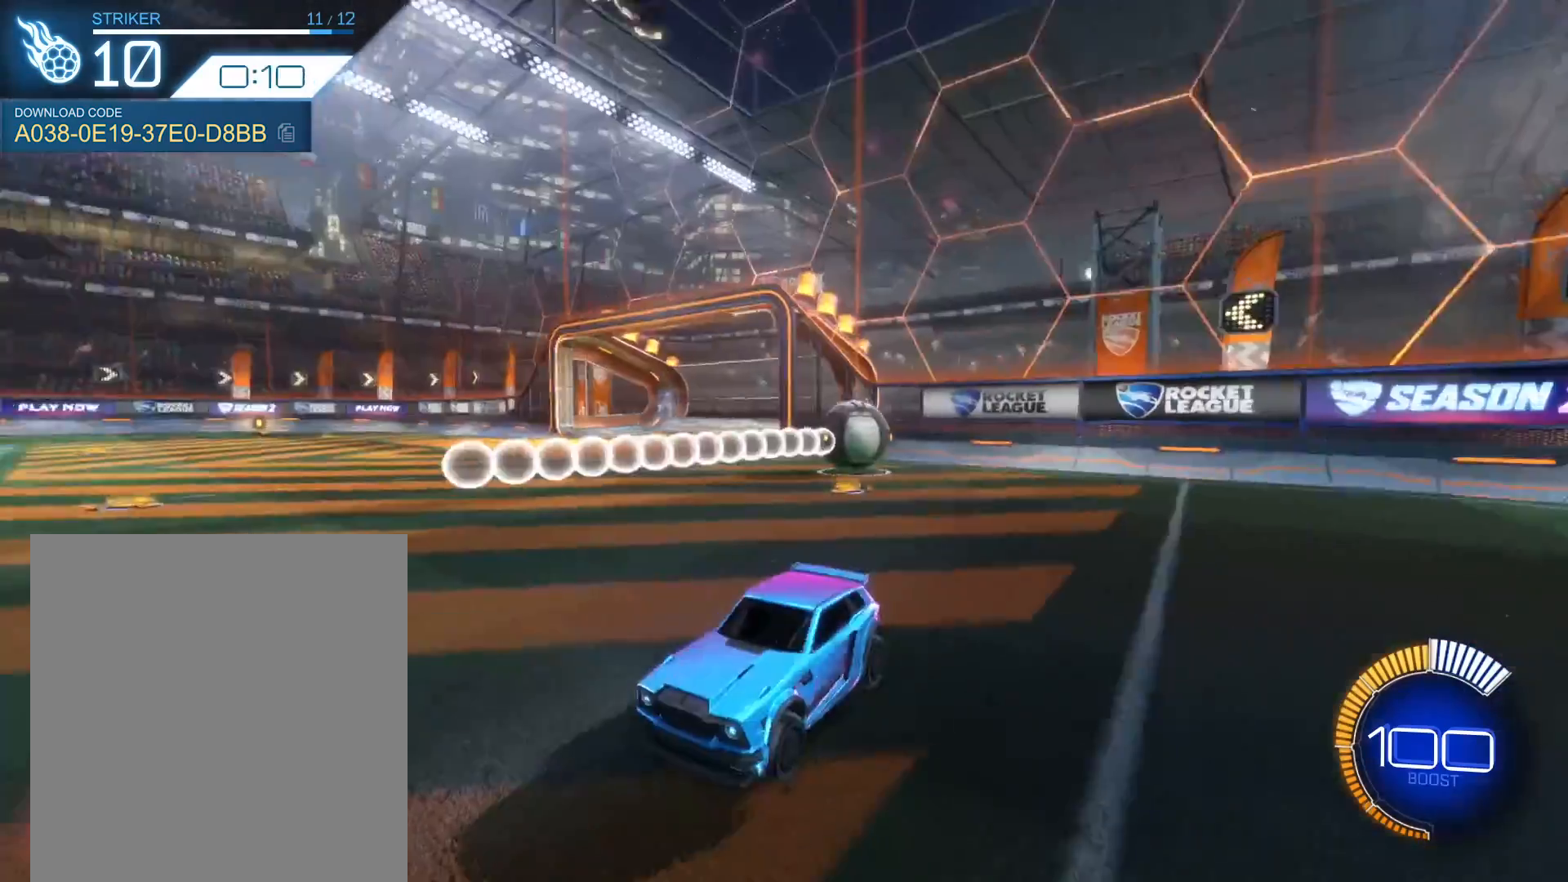
{"buttons": ["R1", "R2"], "left_stick": "center", "events": [[67, "SELECT", "down"], [133, "SELECT", "up"], [300, "R2", "down"], [334, "R1", "down"]]}
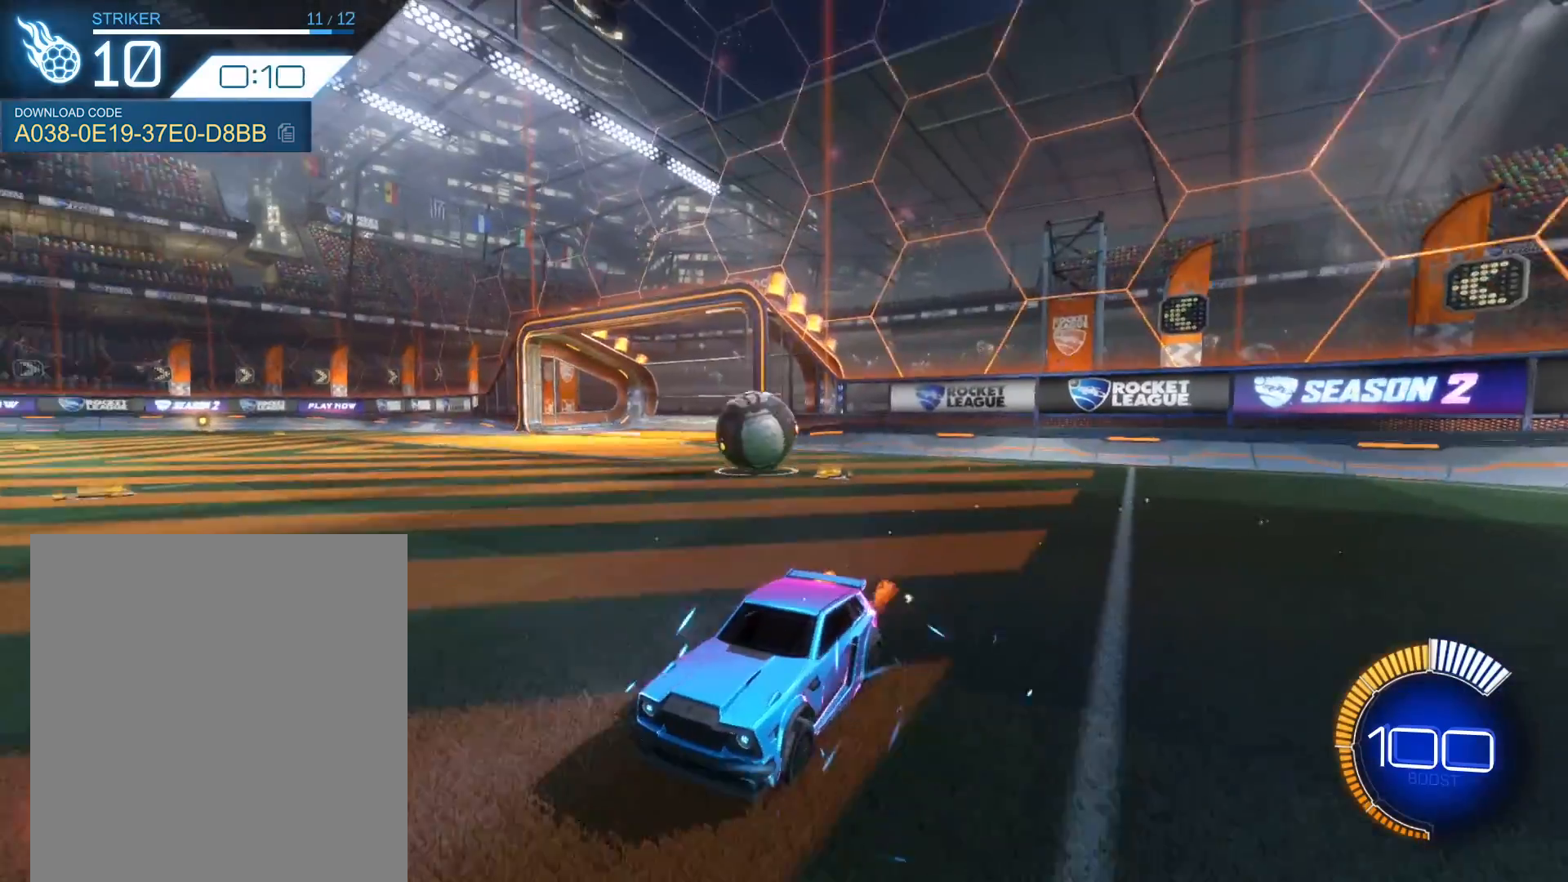
{"buttons": ["R1", "R2"], "left_stick": "center", "events": []}
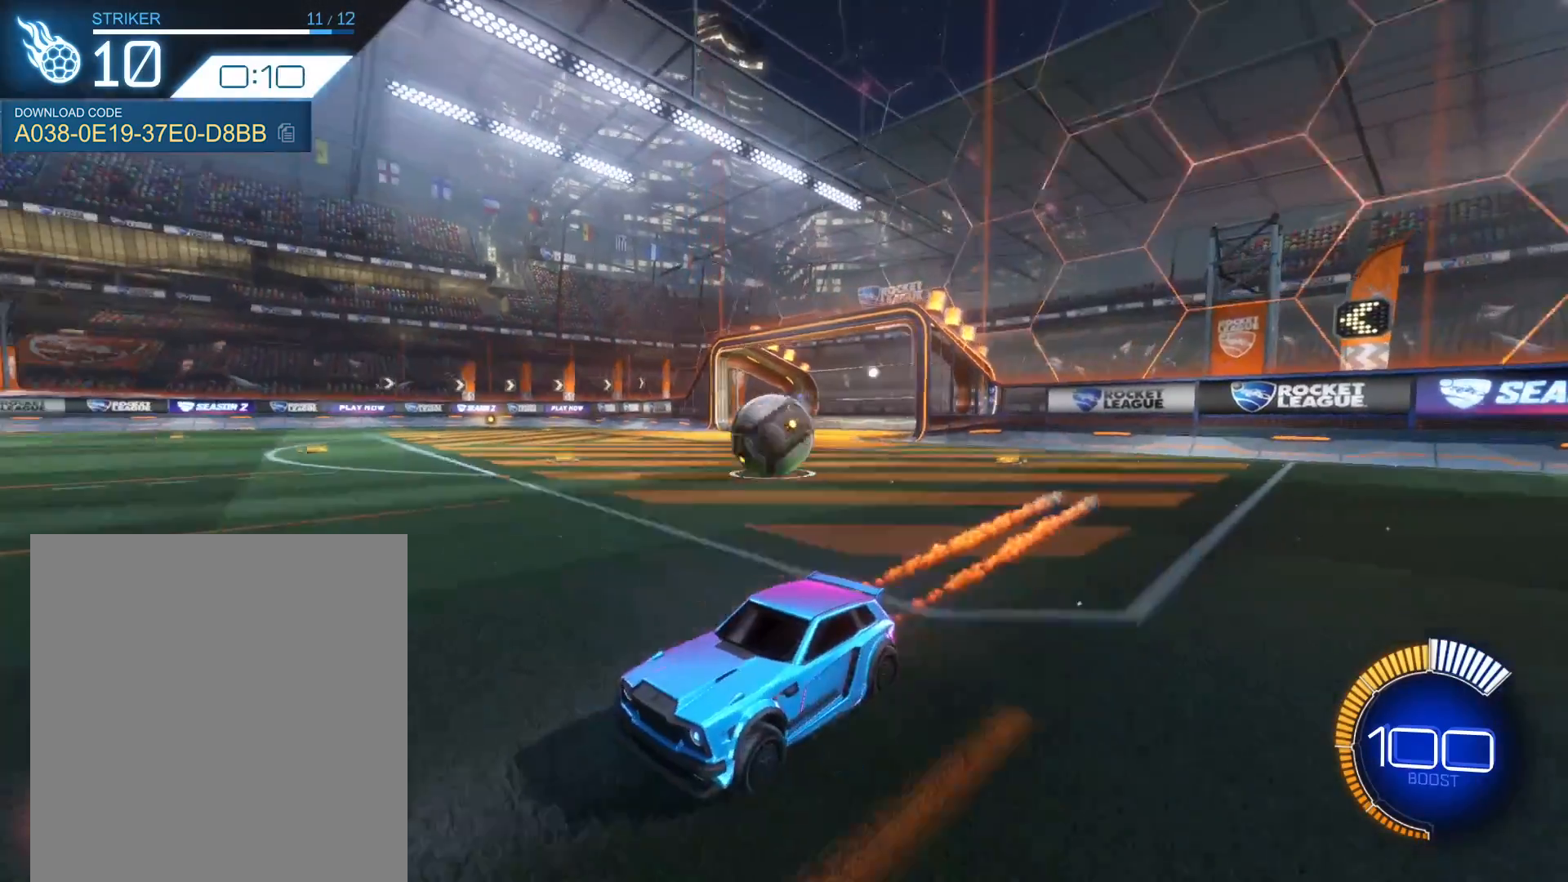
{"buttons": ["L1", "R1", "R2"], "left_stick": "down-right", "events": [[300, "left_stick", "down-right"], [434, "L1", "down"]]}
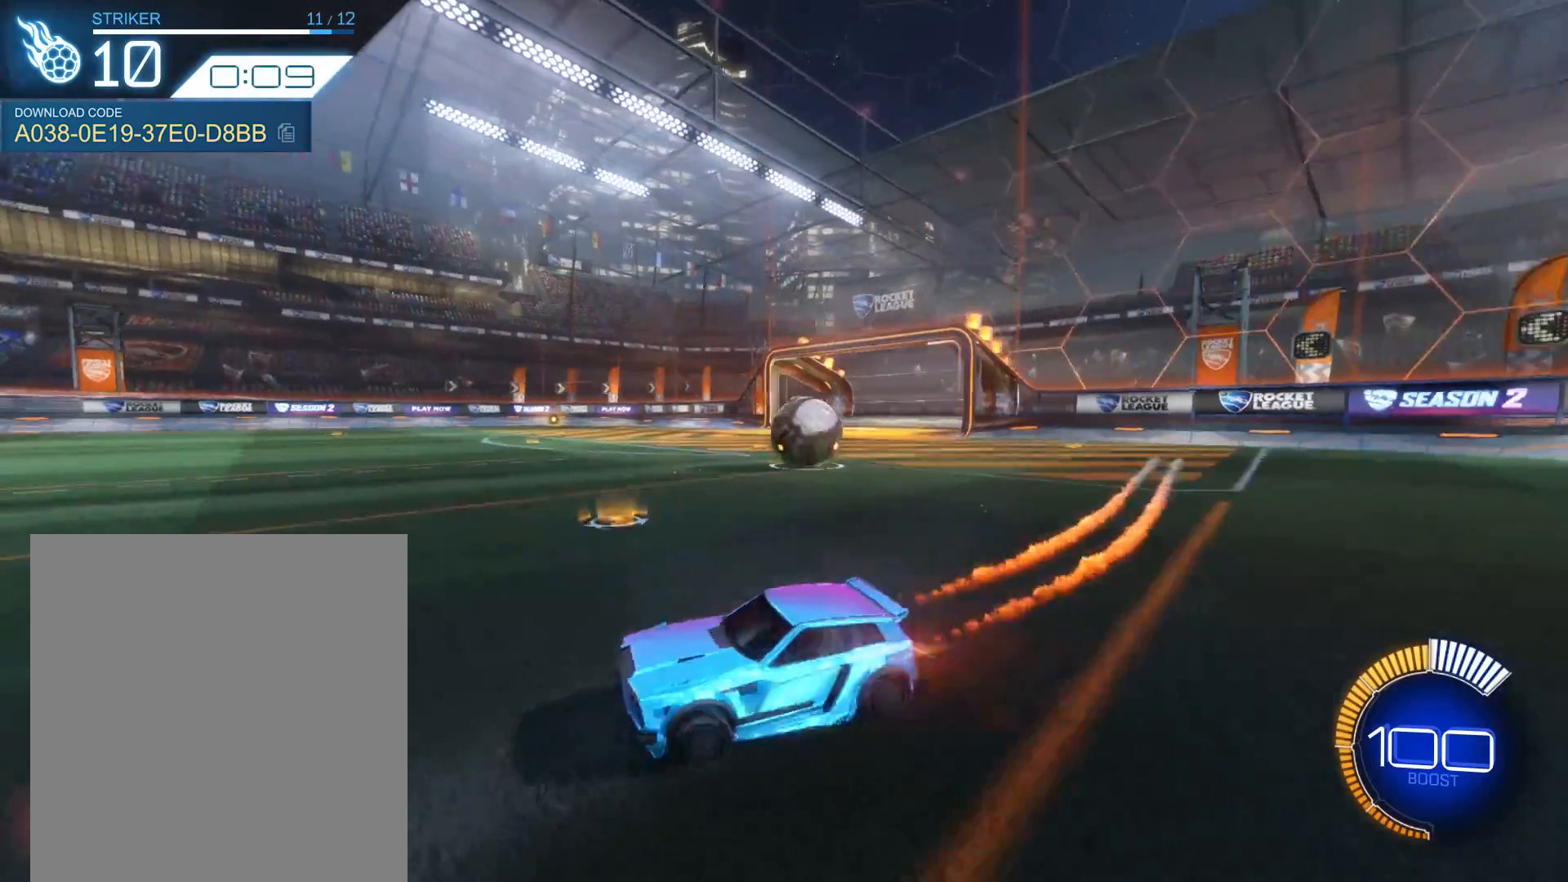
{"buttons": ["R1", "R2"], "left_stick": "down-right", "events": [[34, "R1", "up"], [167, "L1", "up"], [267, "R1", "down"]]}
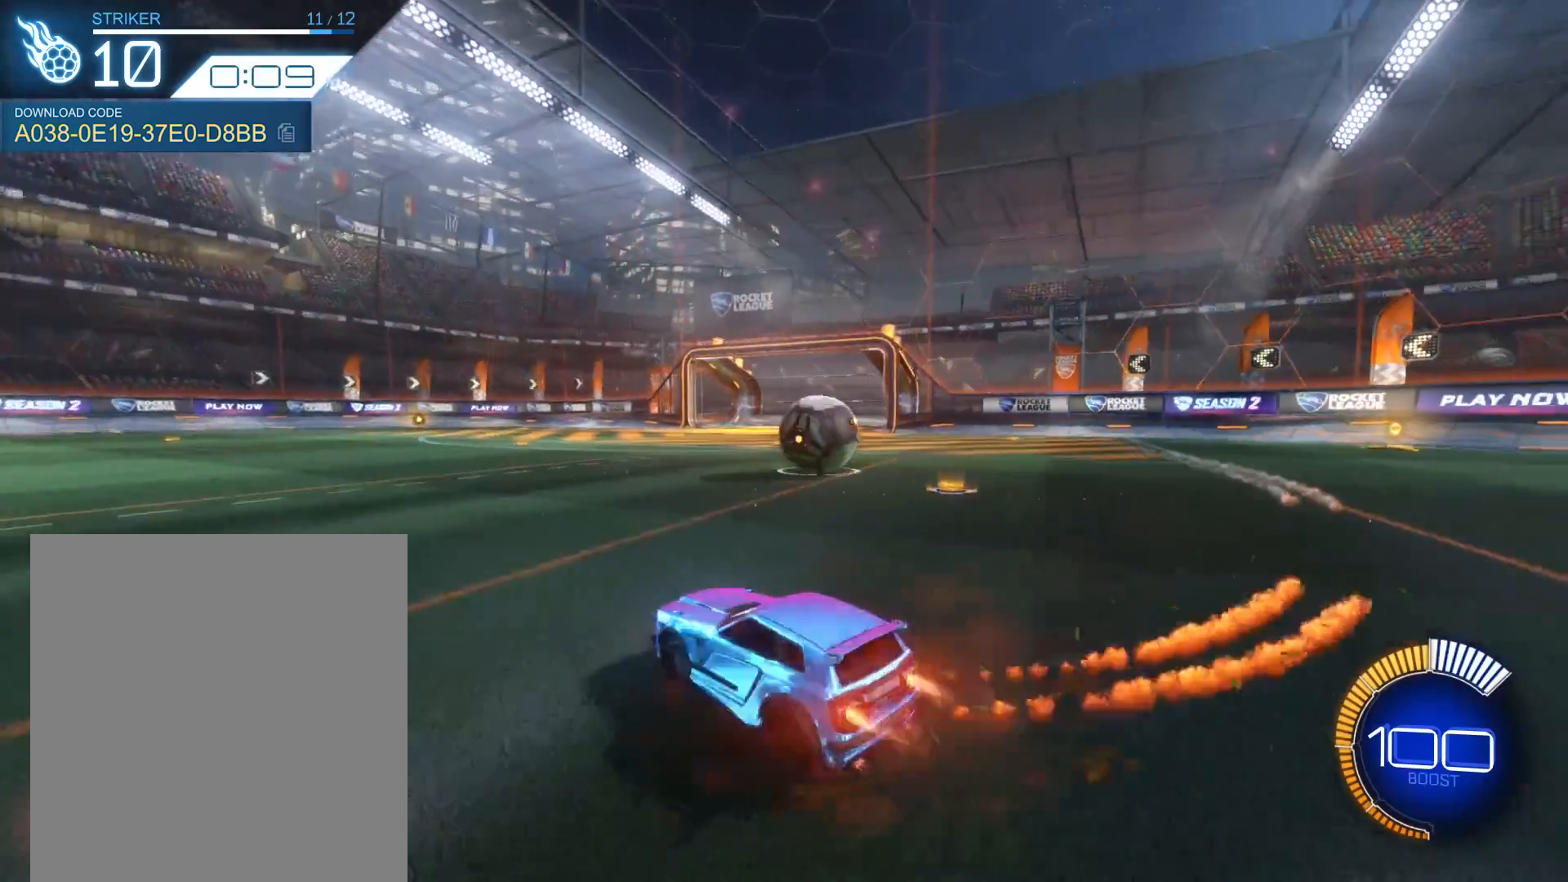
{"buttons": ["A", "R1", "R2"], "left_stick": "up-right", "events": [[67, "left_stick", "center"], [267, "left_stick", "right"], [368, "A", "down"], [368, "left_stick", "up-right"], [434, "A", "up"], [501, "A", "down"]]}
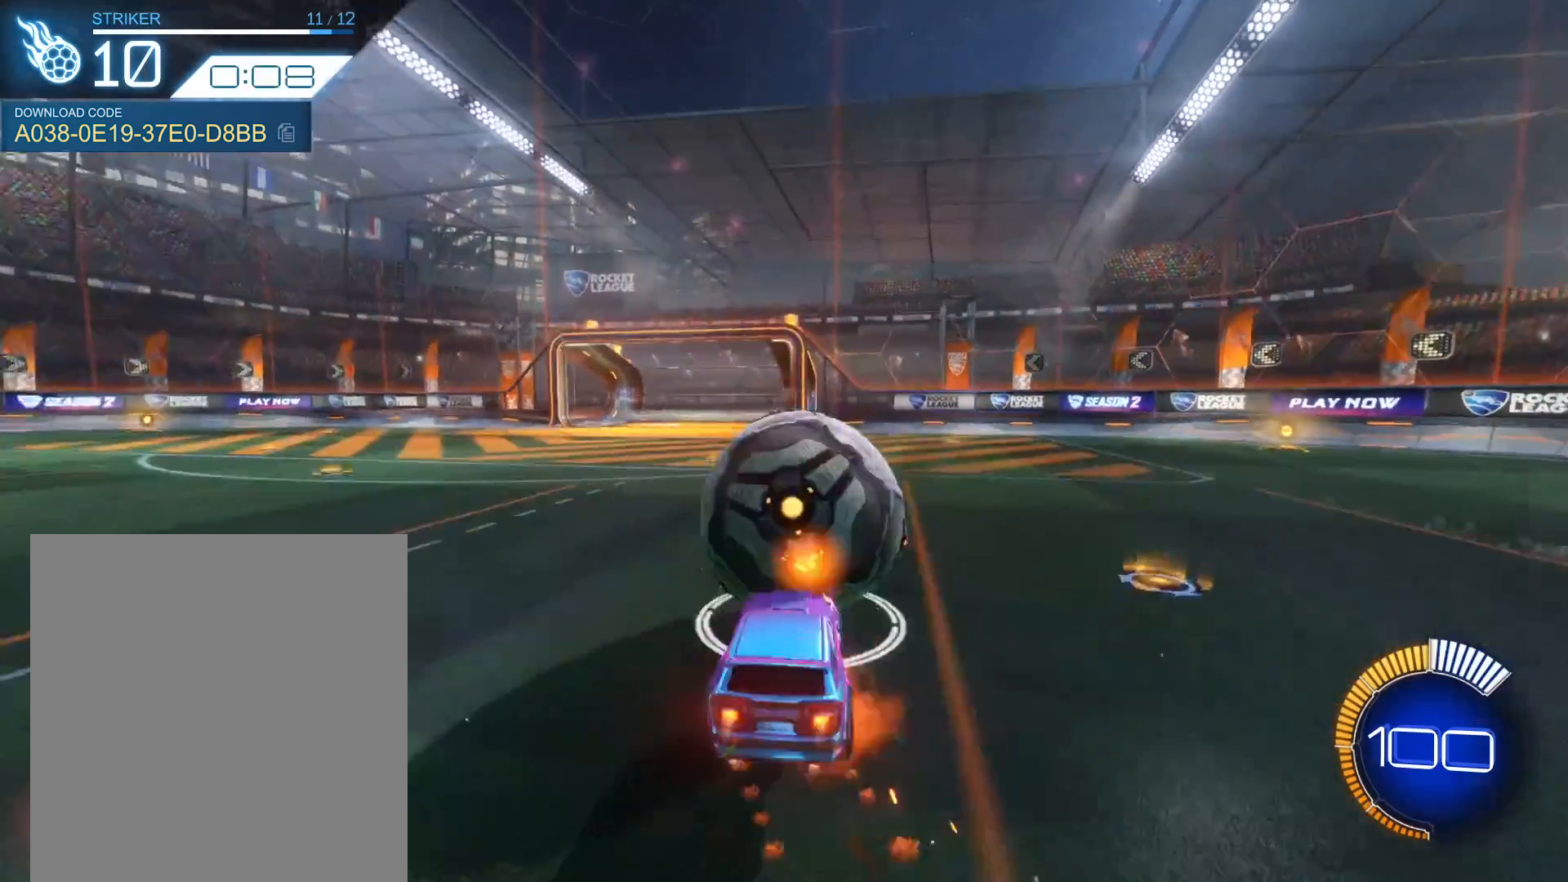
{"buttons": [], "left_stick": "center", "events": [[33, "left_stick", "up"], [100, "A", "up"], [100, "R1", "up"], [133, "left_stick", "center"], [200, "R2", "up"]]}
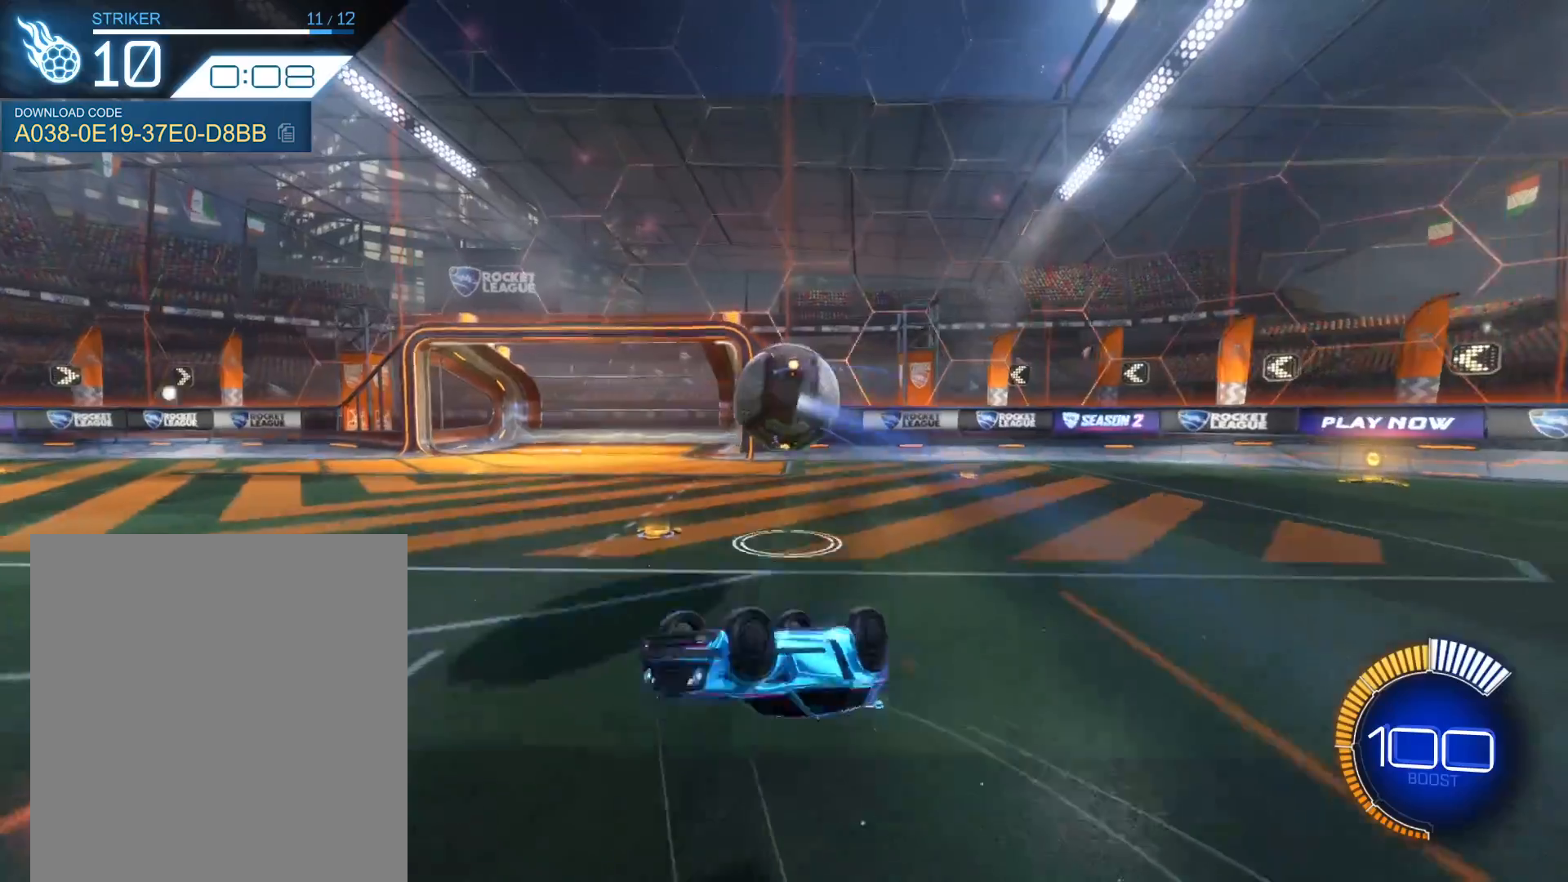
{"buttons": ["R1", "R2"], "left_stick": "up", "events": [[134, "L1", "down"], [134, "left_stick", "right"], [234, "left_stick", "up-right"], [334, "L1", "up"], [334, "left_stick", "up"], [468, "R2", "down"], [501, "R1", "down"]]}
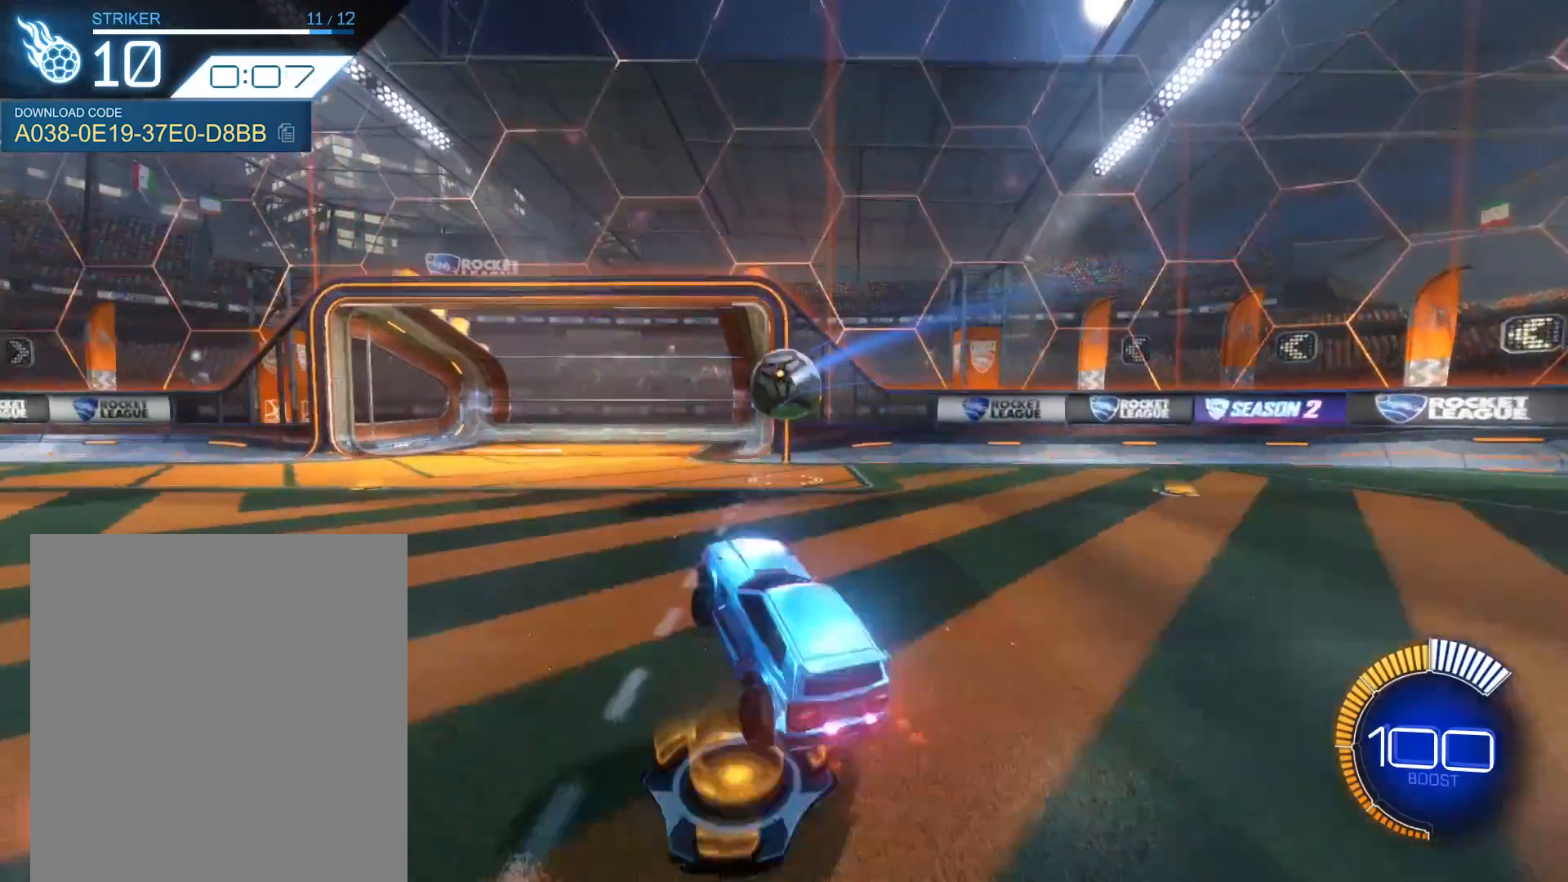
{"buttons": [], "left_stick": "center", "events": [[67, "left_stick", "up-left"], [167, "left_stick", "left"], [367, "R1", "up"], [367, "left_stick", "center"], [434, "R2", "up"]]}
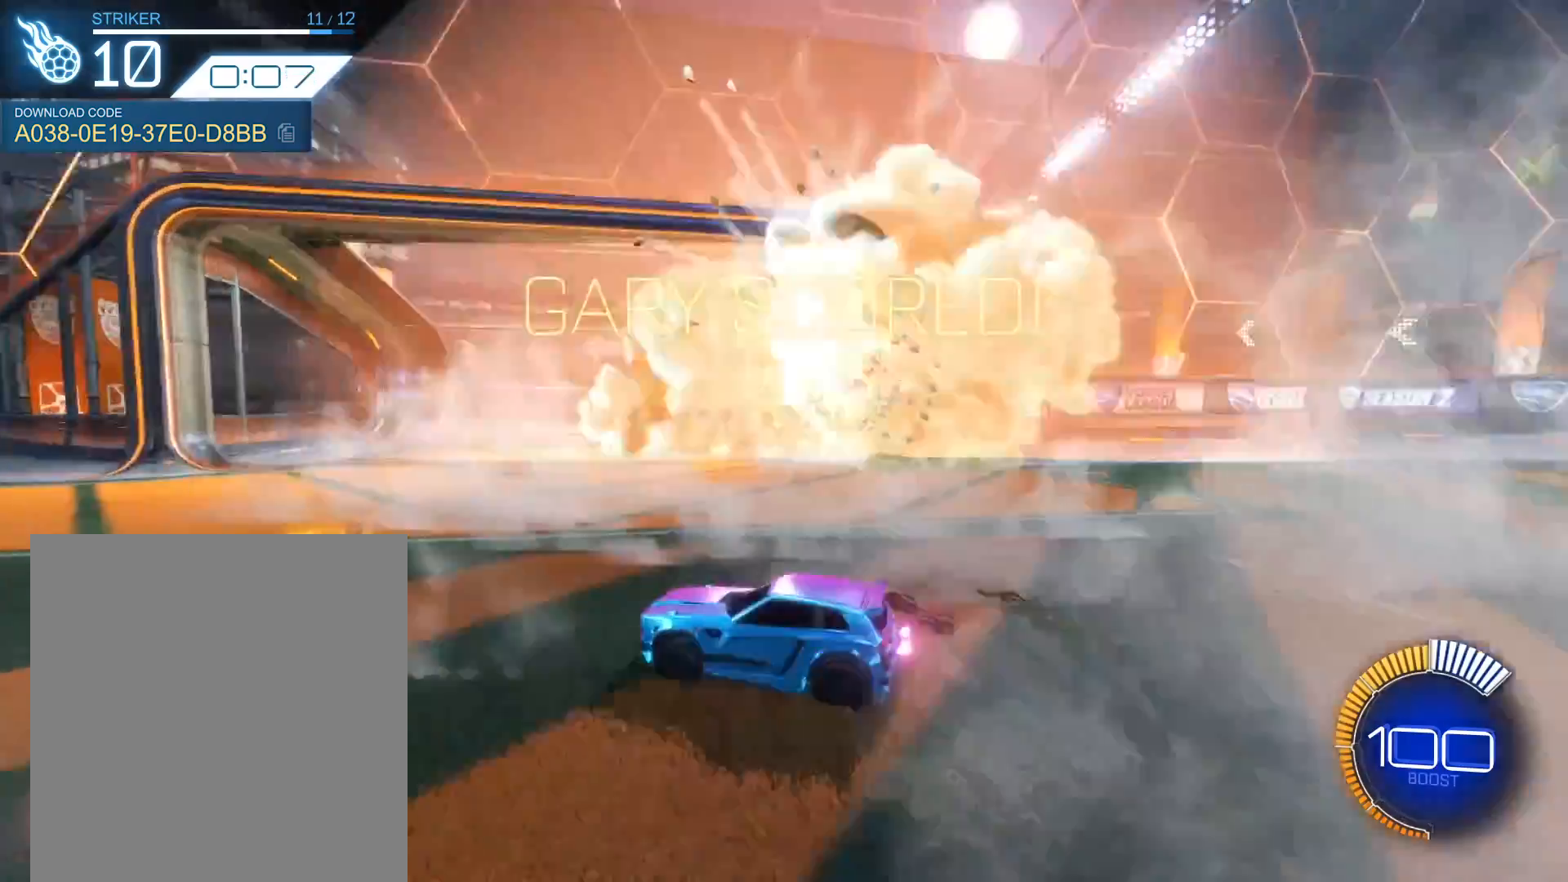
{"buttons": ["R1", "R2"], "left_stick": "center", "events": [[201, "R2", "down"], [234, "R1", "down"], [401, "left_stick", "left"], [468, "left_stick", "center"]]}
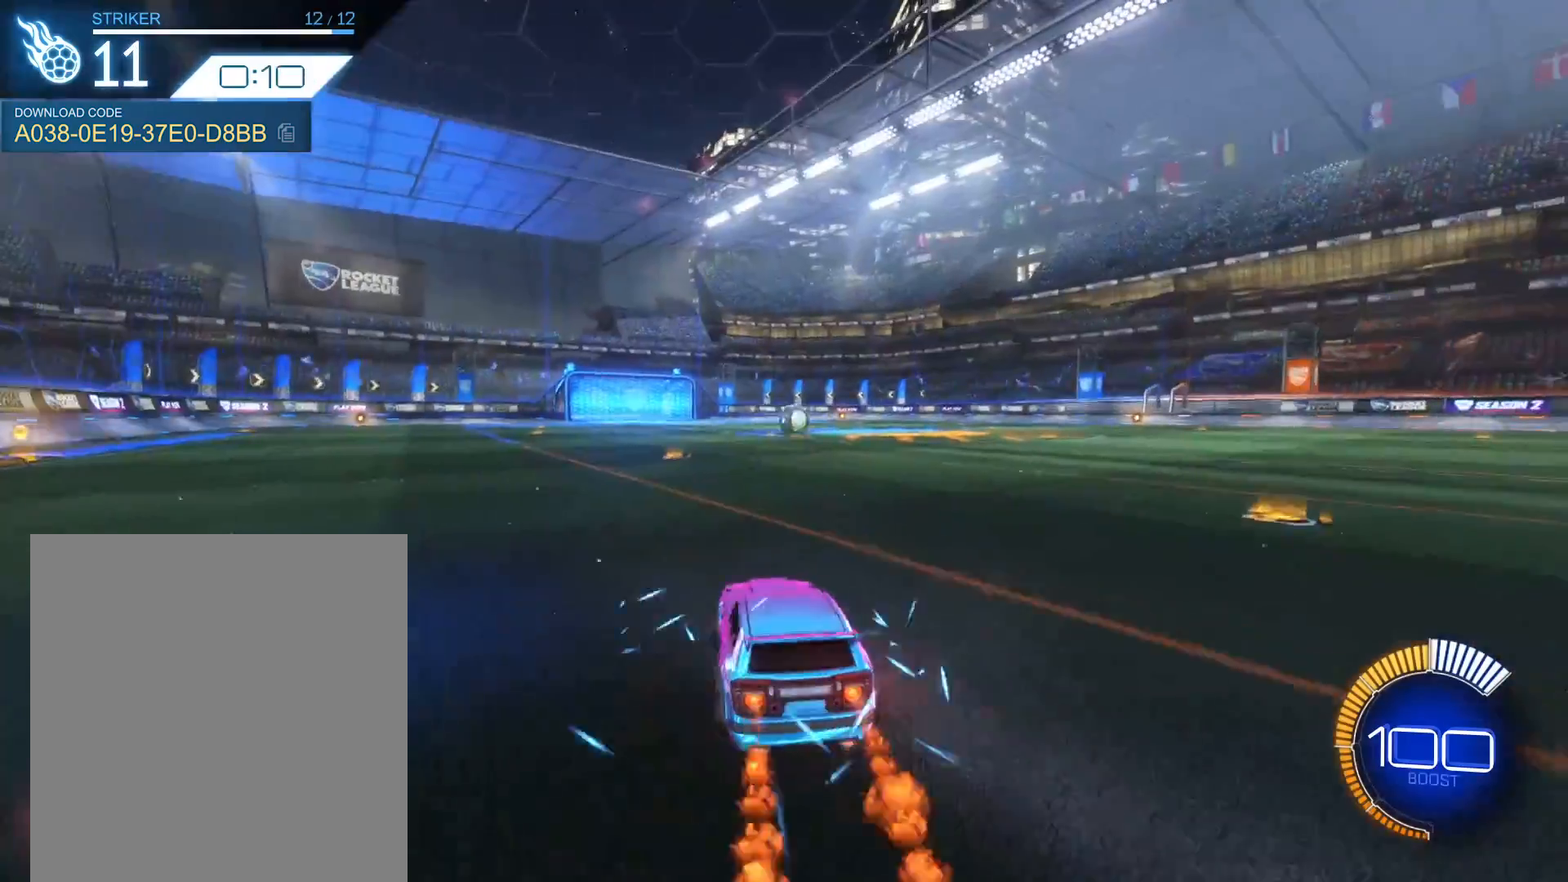
{"buttons": ["R1", "R2"], "left_stick": "right", "events": [[33, "left_stick", "right"], [100, "L1", "down"], [267, "L1", "up"]]}
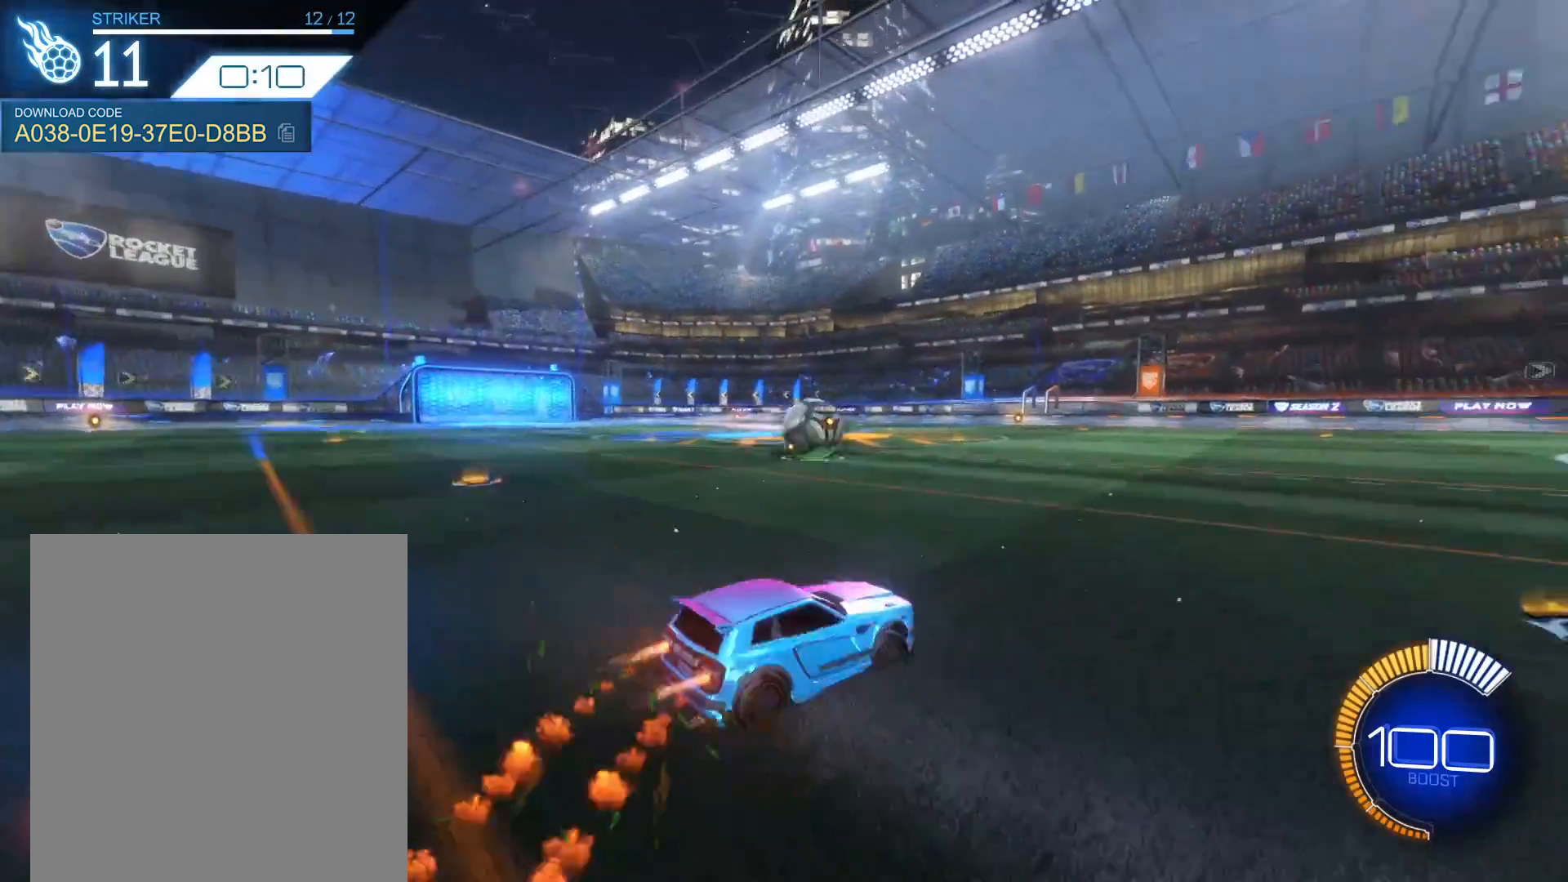
{"buttons": ["L1", "R2"], "left_stick": "up-right", "events": [[134, "R1", "up"], [167, "left_stick", "center"], [367, "left_stick", "left"], [434, "A", "down"], [468, "L1", "down"], [501, "A", "up"], [501, "left_stick", "up-right"]]}
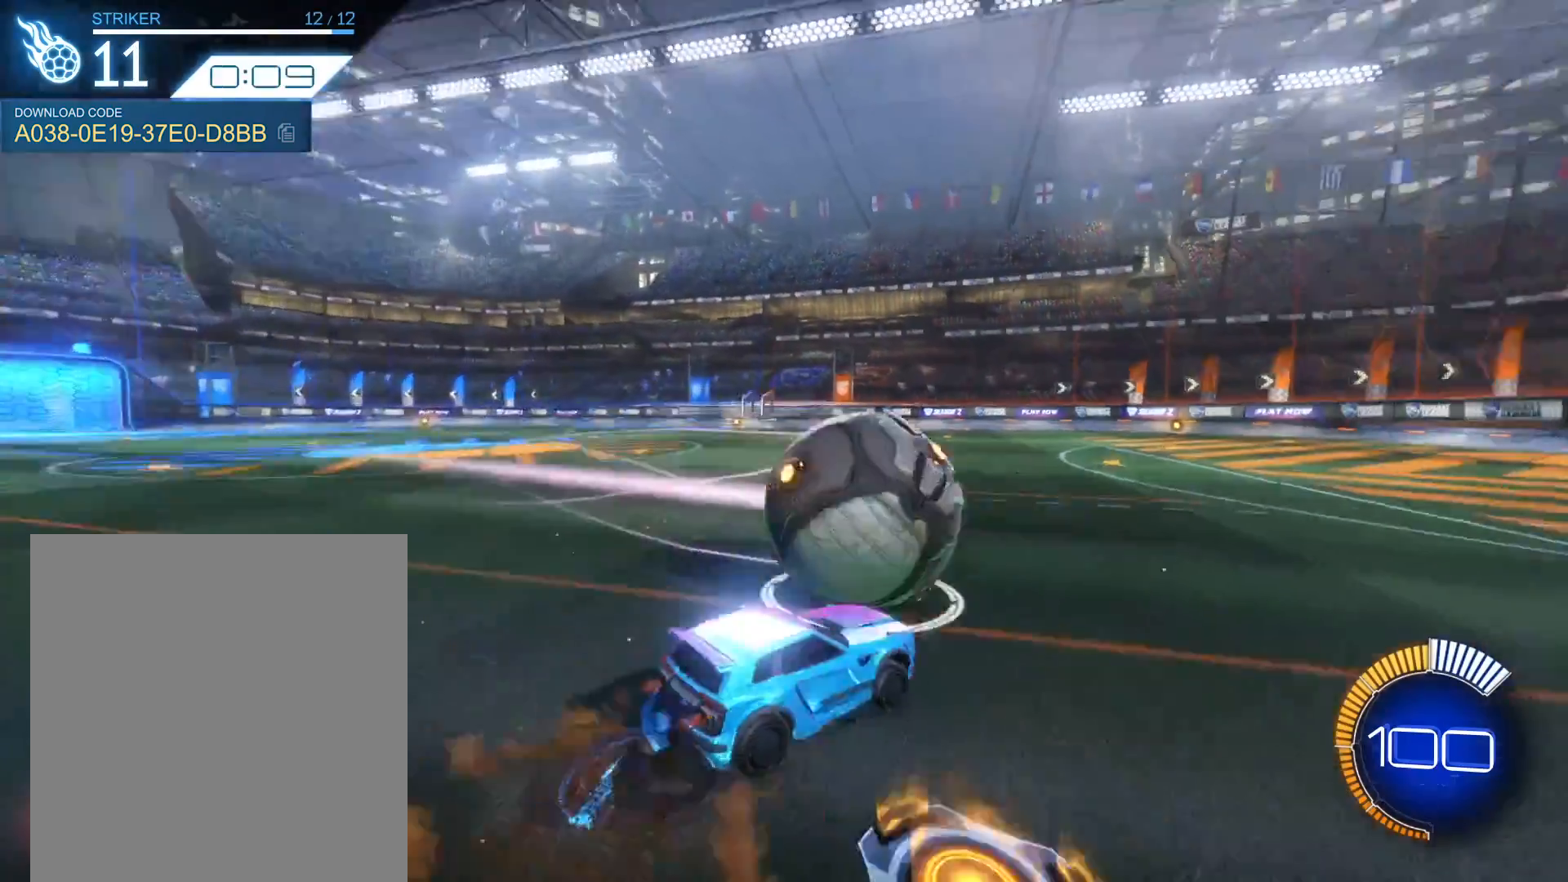
{"buttons": ["L1", "R2"], "left_stick": "right", "events": [[33, "A", "down"], [100, "A", "up"], [100, "left_stick", "right"], [200, "R1", "down"], [434, "R1", "up"]]}
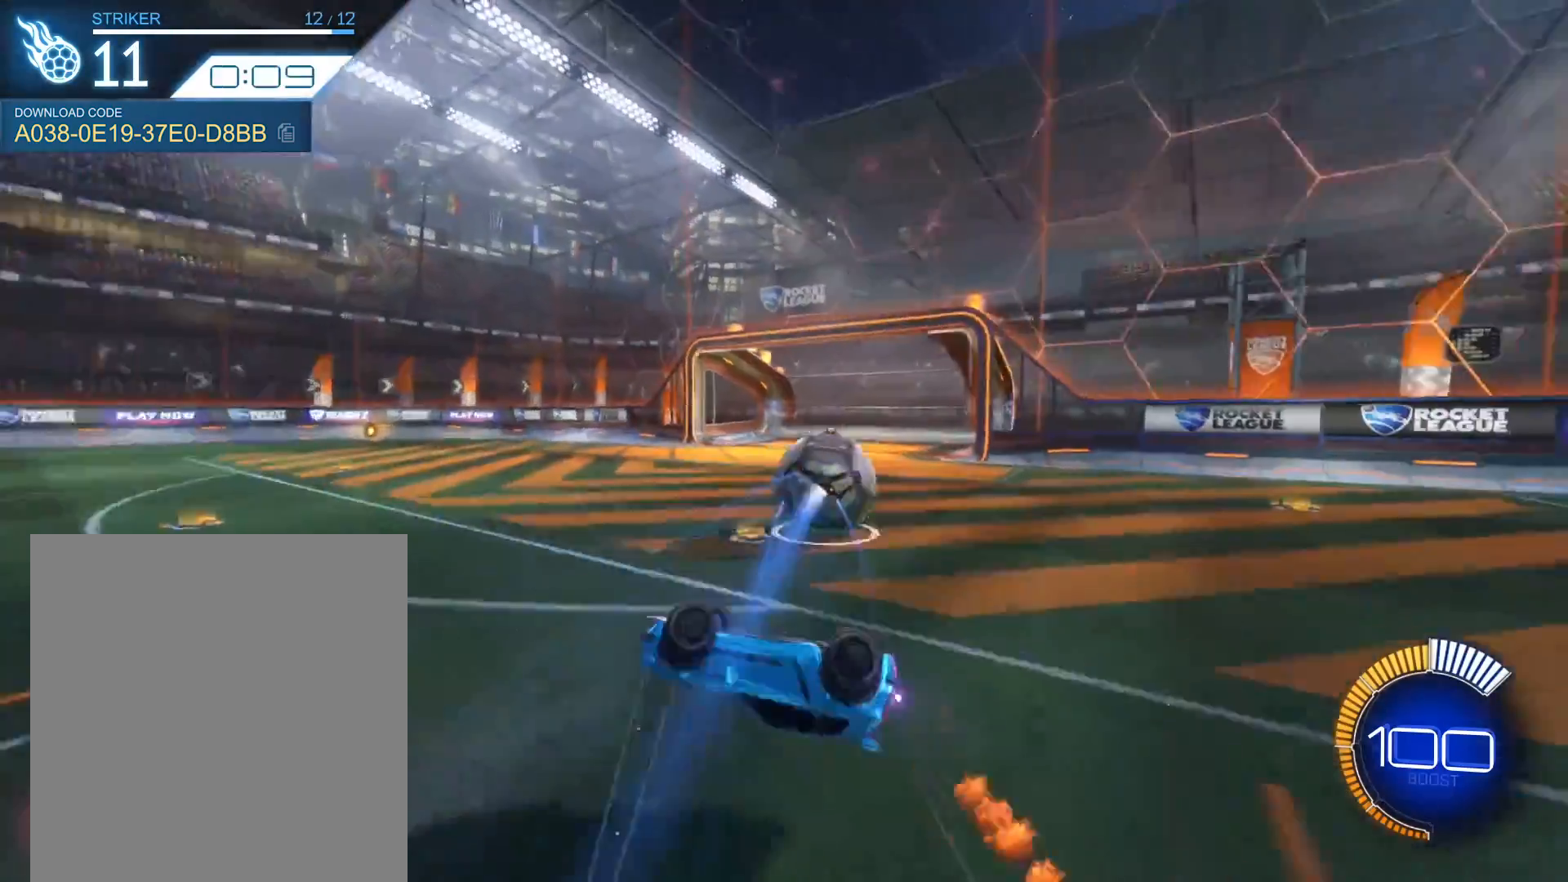
{"buttons": [], "left_stick": "center", "events": [[67, "R2", "up"], [267, "L1", "up"], [301, "R1", "down"], [401, "R1", "up"], [401, "left_stick", "center"]]}
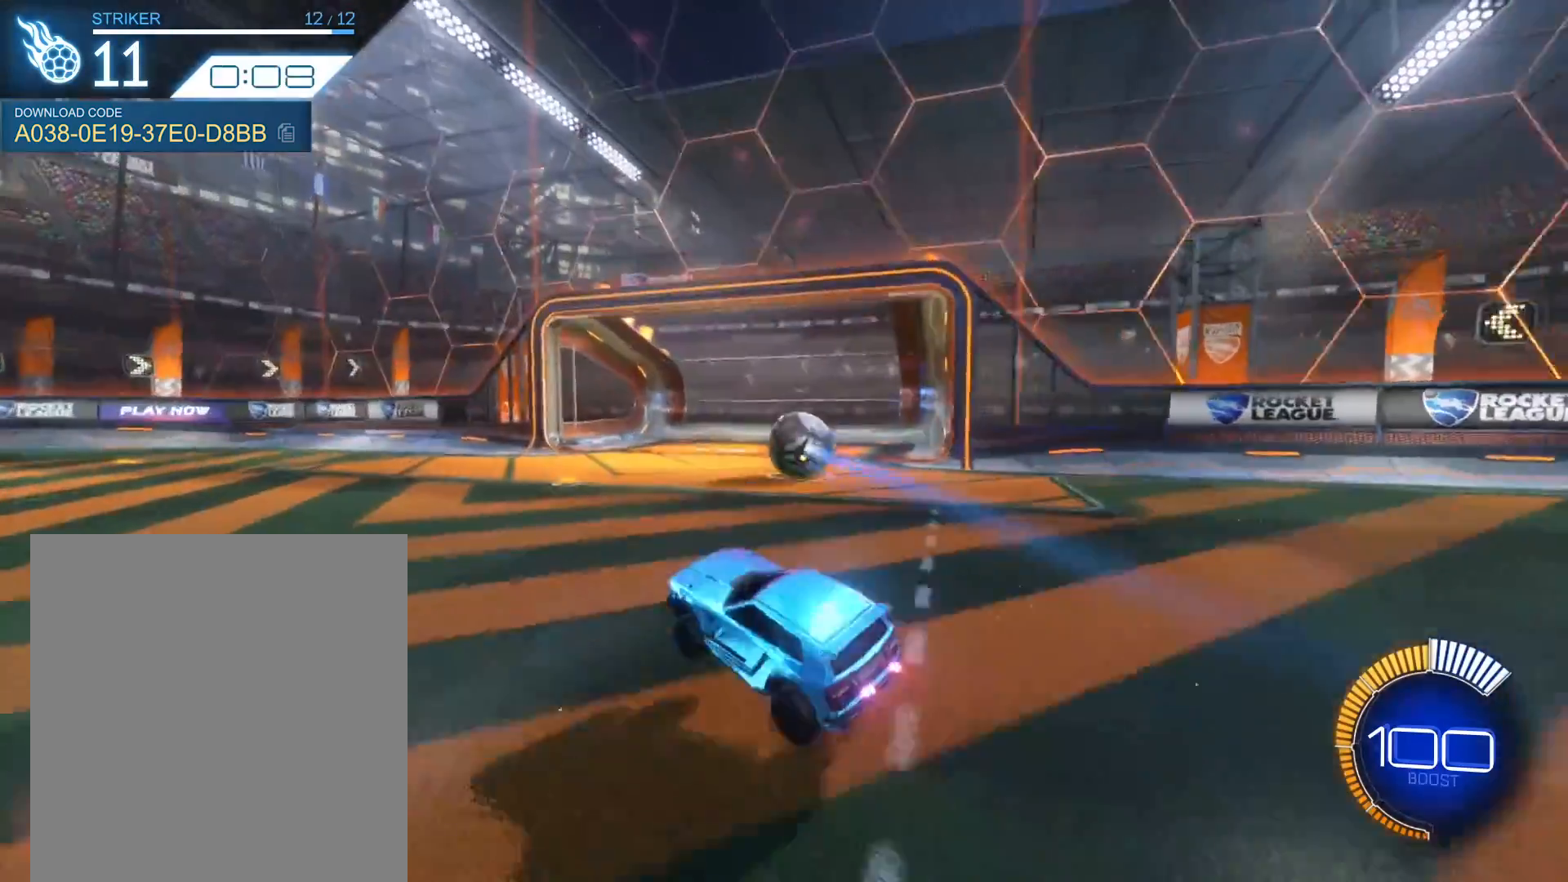
{"buttons": [], "left_stick": "center", "events": [[33, "R1", "down"], [133, "R1", "up"]]}
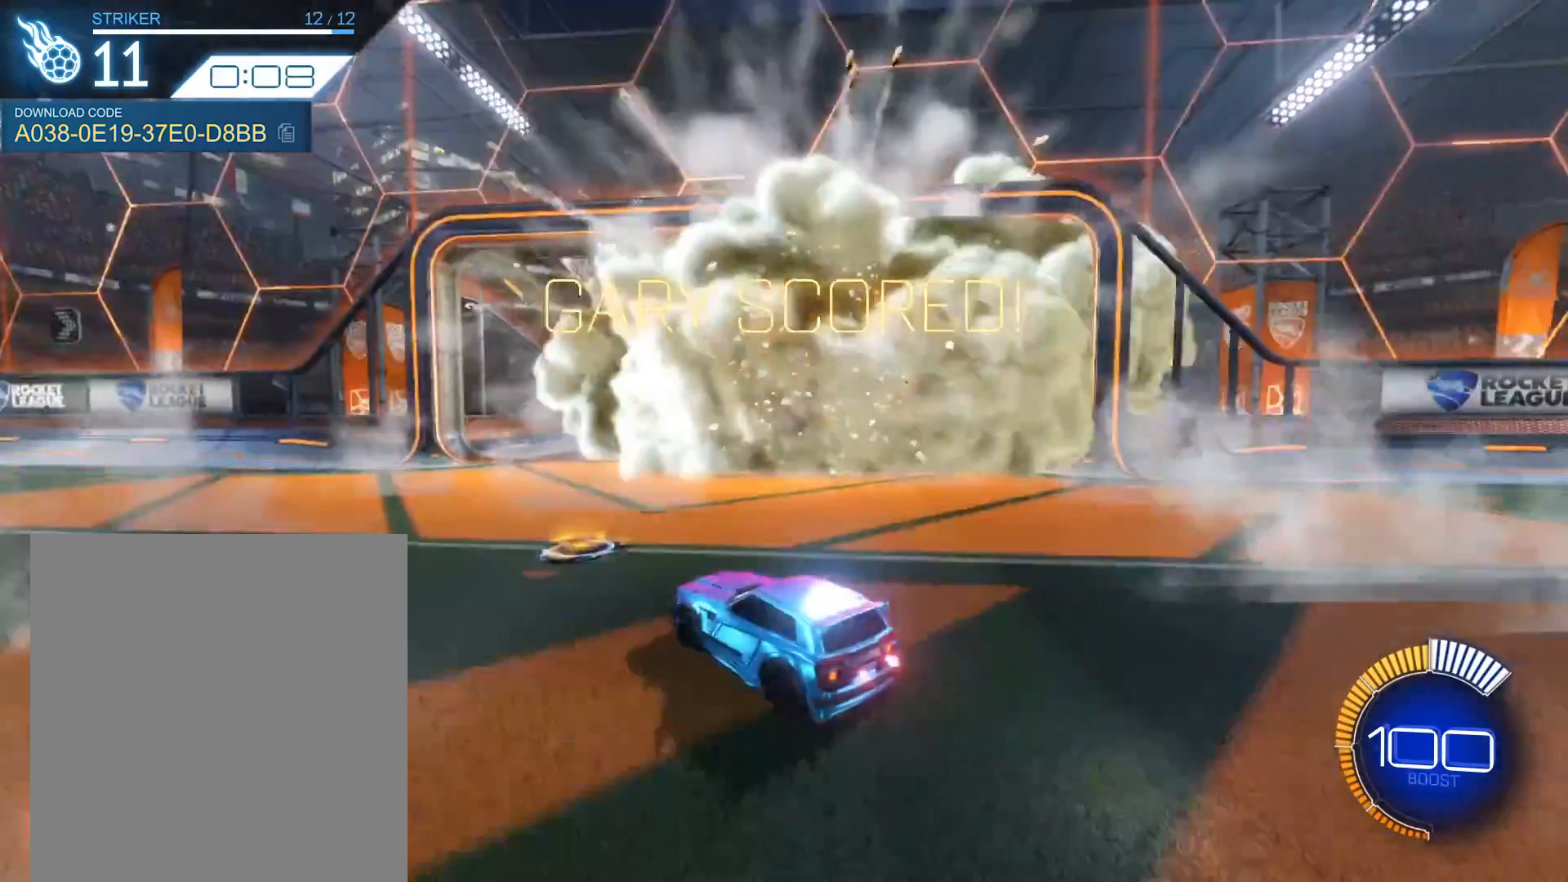
{"buttons": ["R1", "R2"], "left_stick": "center", "events": [[34, "SELECT", "down"], [101, "SELECT", "up"], [367, "R2", "down"], [401, "R1", "down"]]}
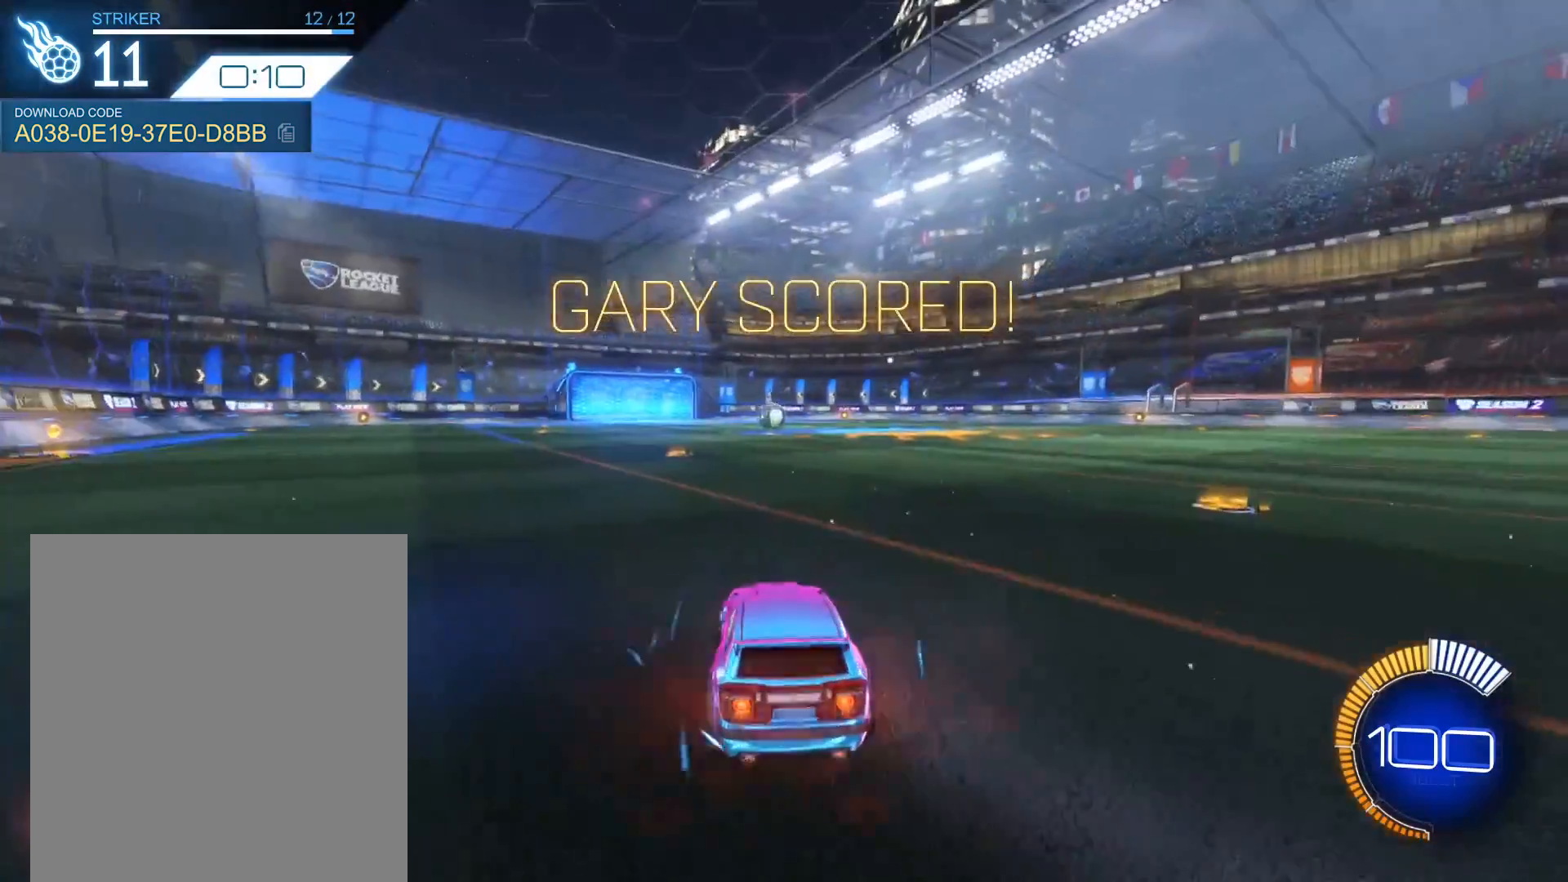
{"buttons": ["R1", "R2"], "left_stick": "right", "events": [[133, "left_stick", "right"], [200, "L1", "down"], [434, "L1", "up"]]}
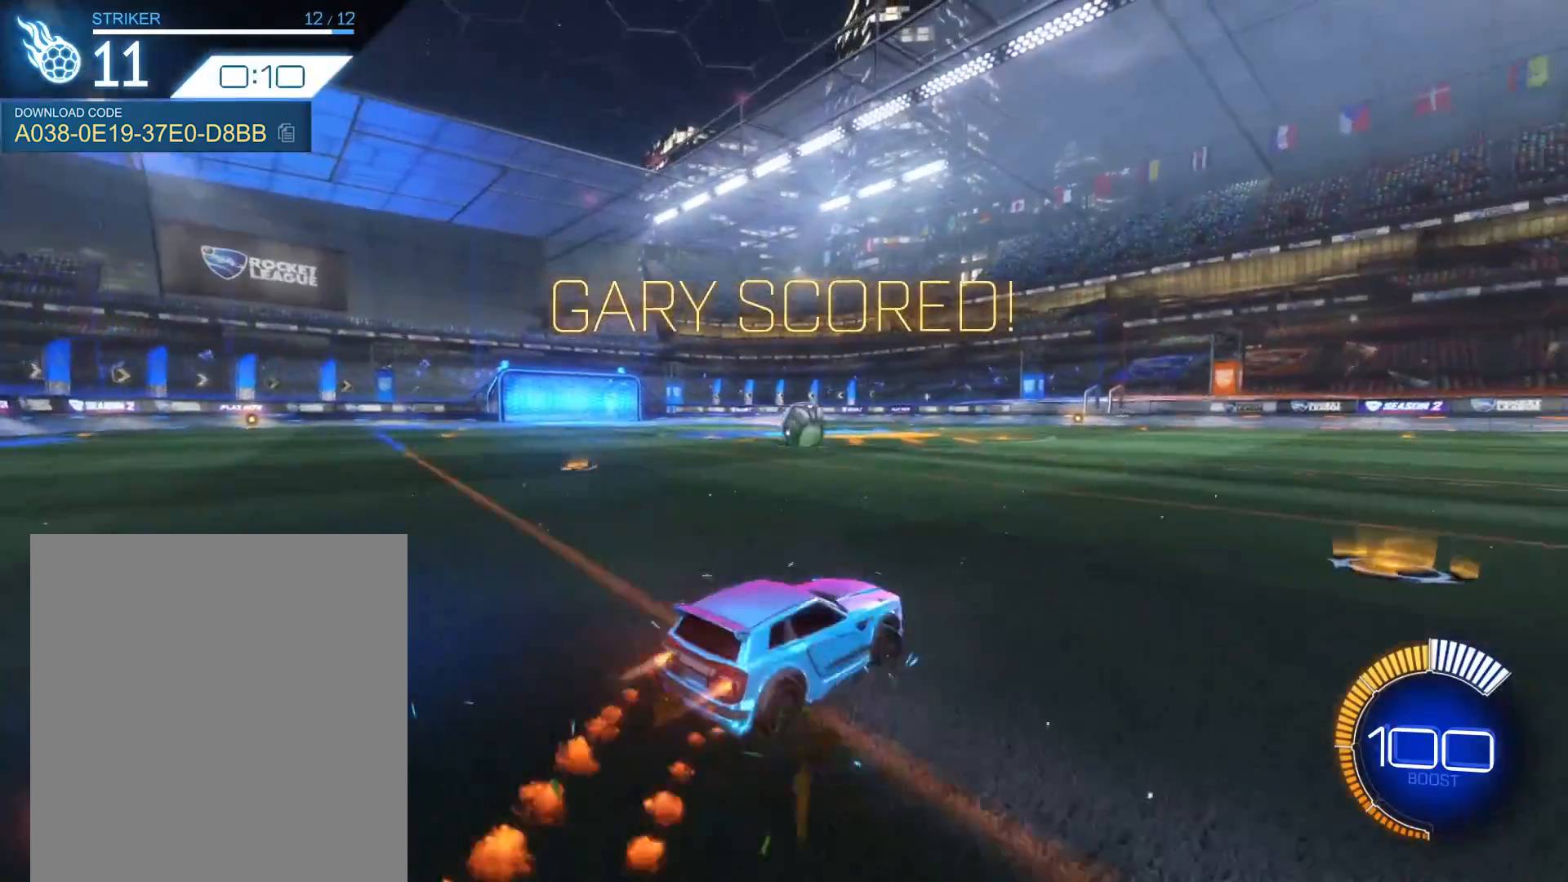
{"buttons": ["R2"], "left_stick": "center", "events": [[234, "R1", "up"], [368, "left_stick", "center"]]}
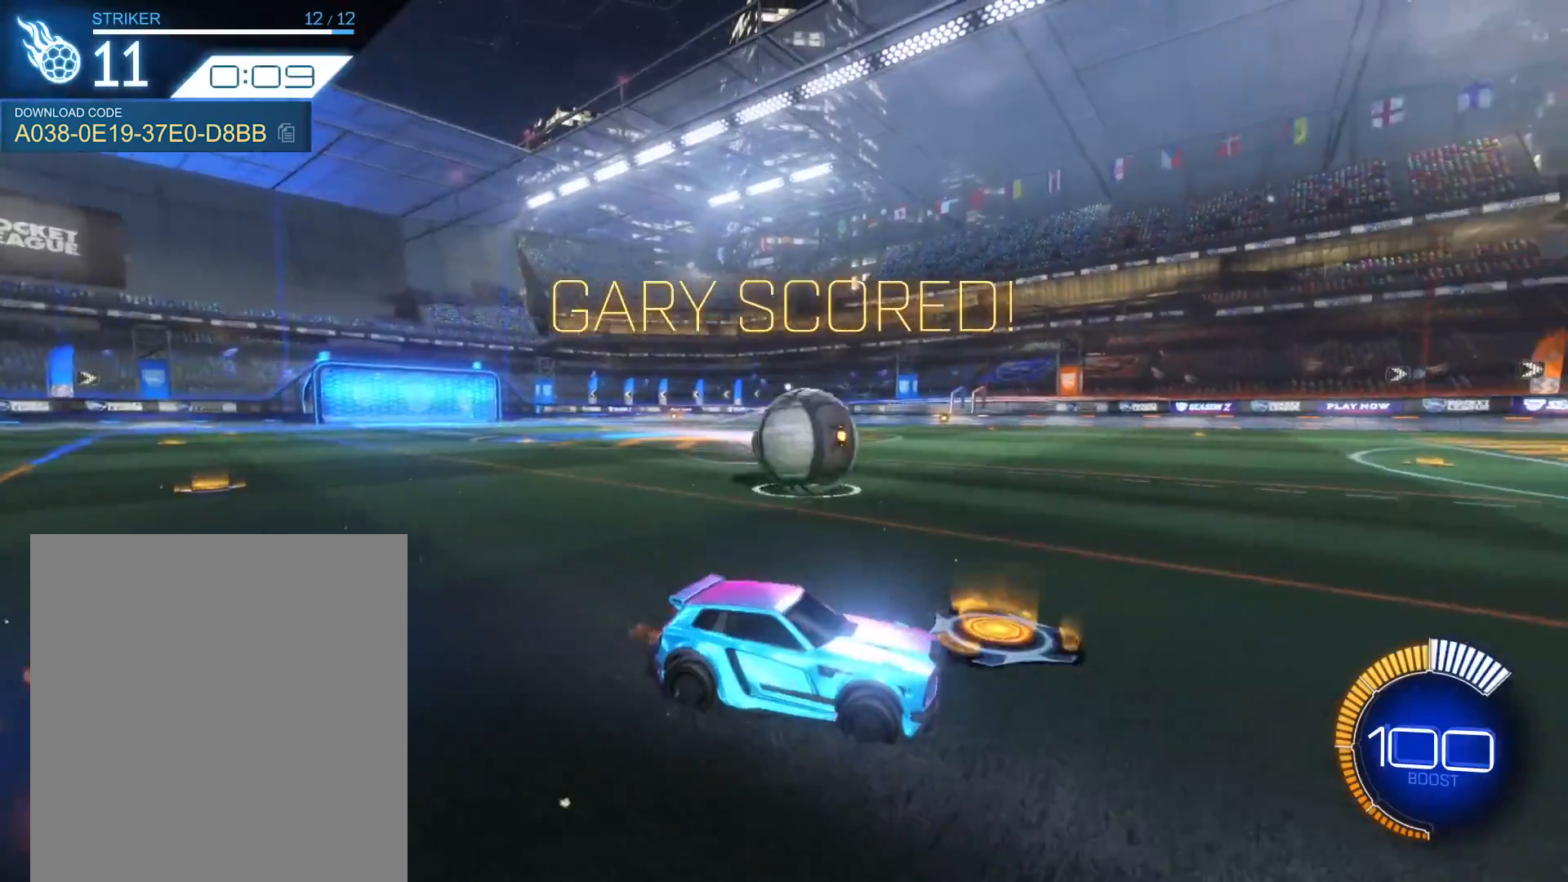
{"buttons": ["R2"], "left_stick": "left", "events": [[133, "left_stick", "left"], [300, "R1", "down"], [334, "A", "down"], [467, "A", "up"], [467, "R1", "up"]]}
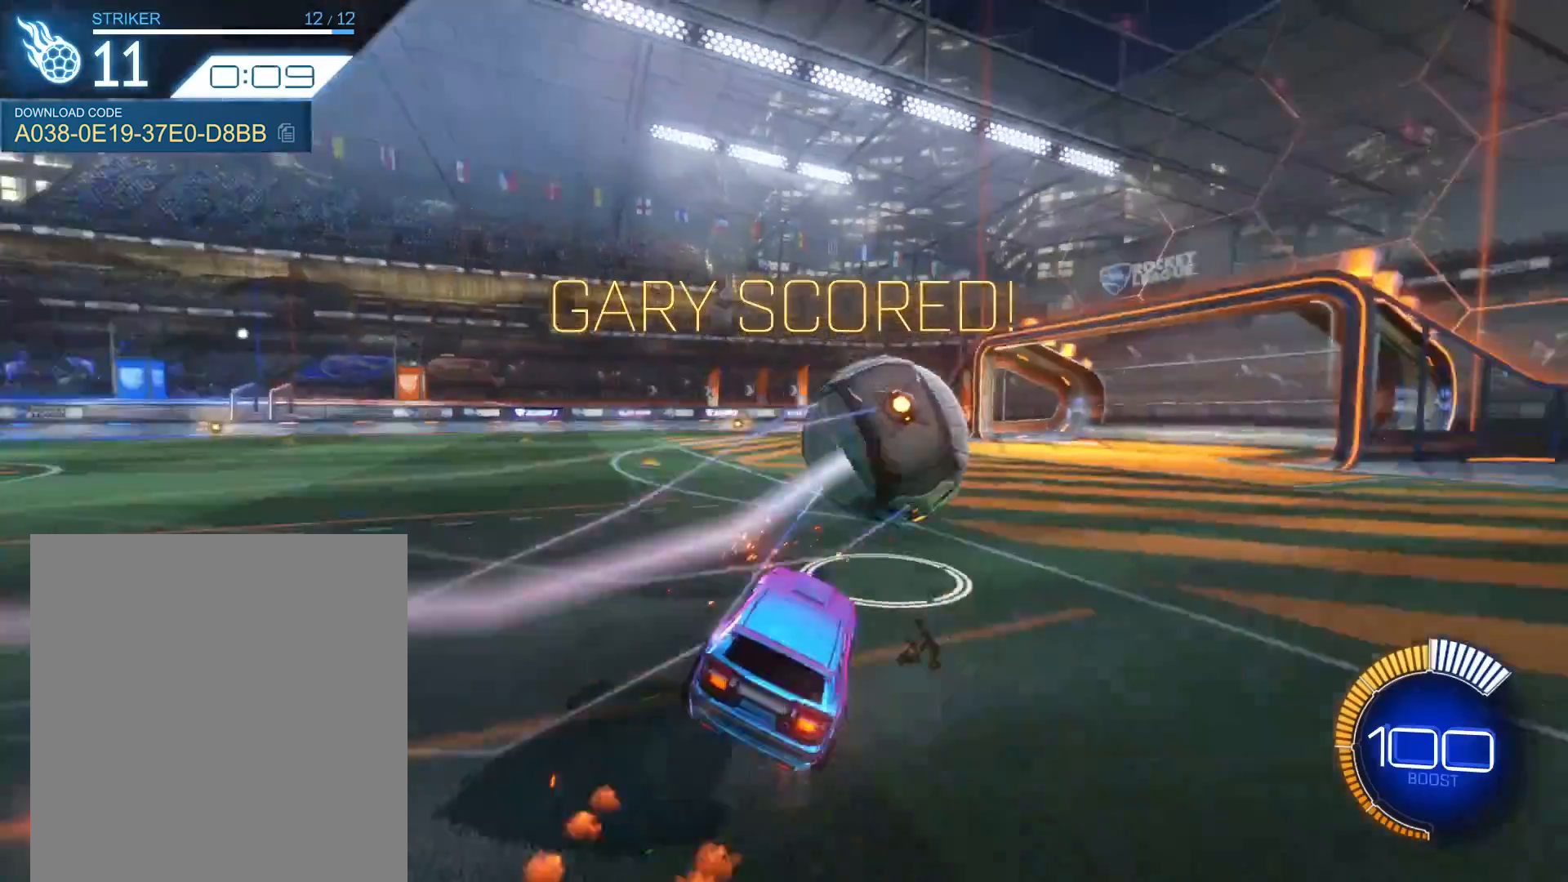
{"buttons": ["R2"], "left_stick": "up-right", "events": [[101, "left_stick", "center"], [167, "left_stick", "right"], [501, "left_stick", "up-right"]]}
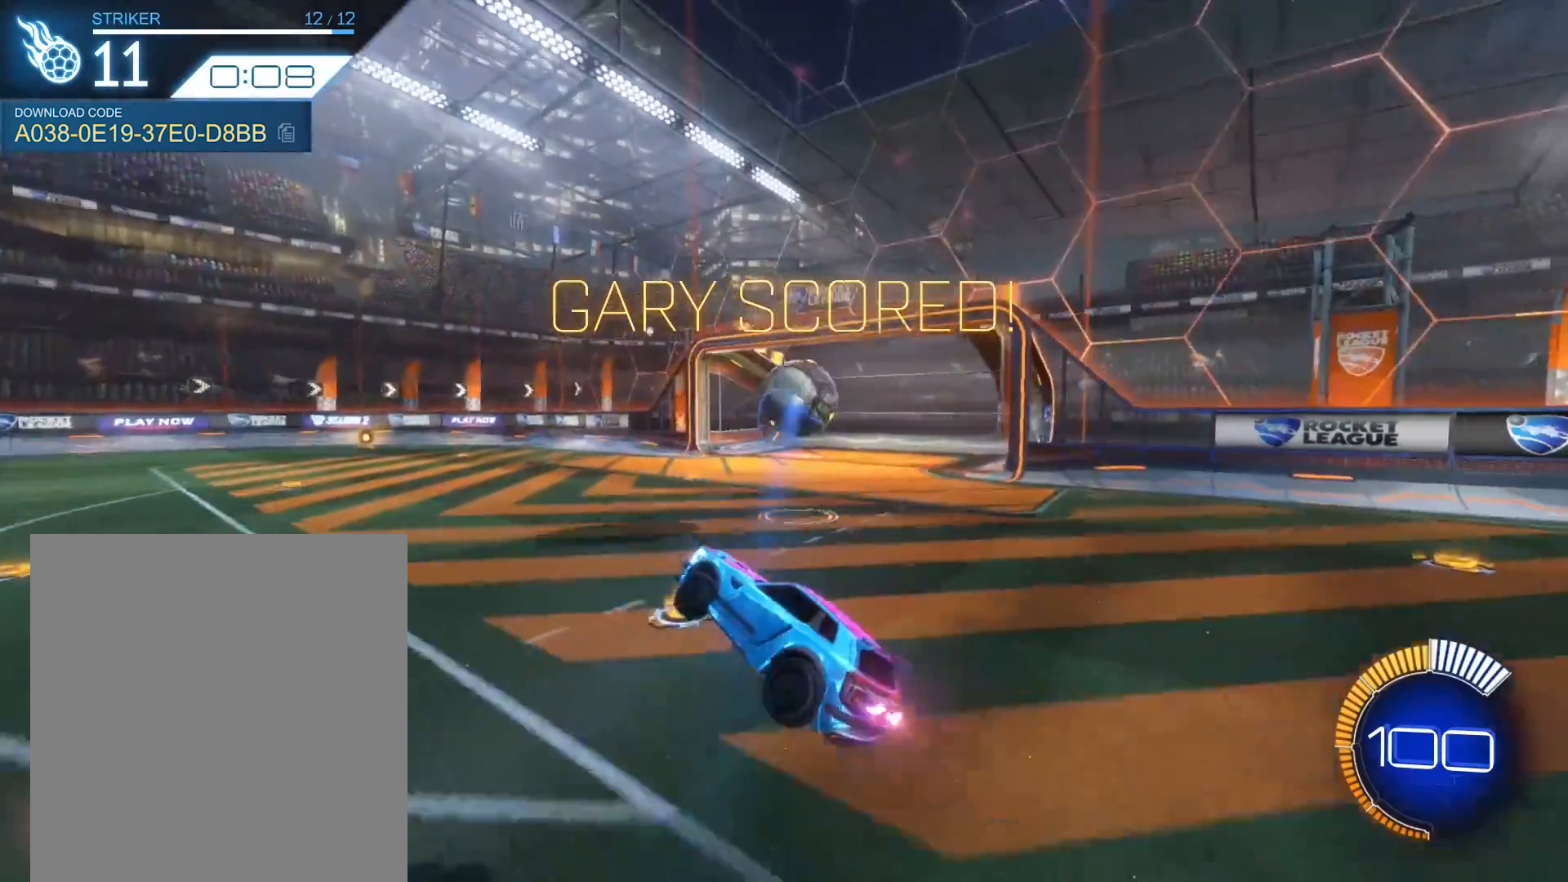
{"buttons": ["R1", "R2"], "left_stick": "center", "events": [[33, "R1", "down"], [167, "left_stick", "left"], [367, "left_stick", "center"], [434, "left_stick", "right"], [500, "left_stick", "center"]]}
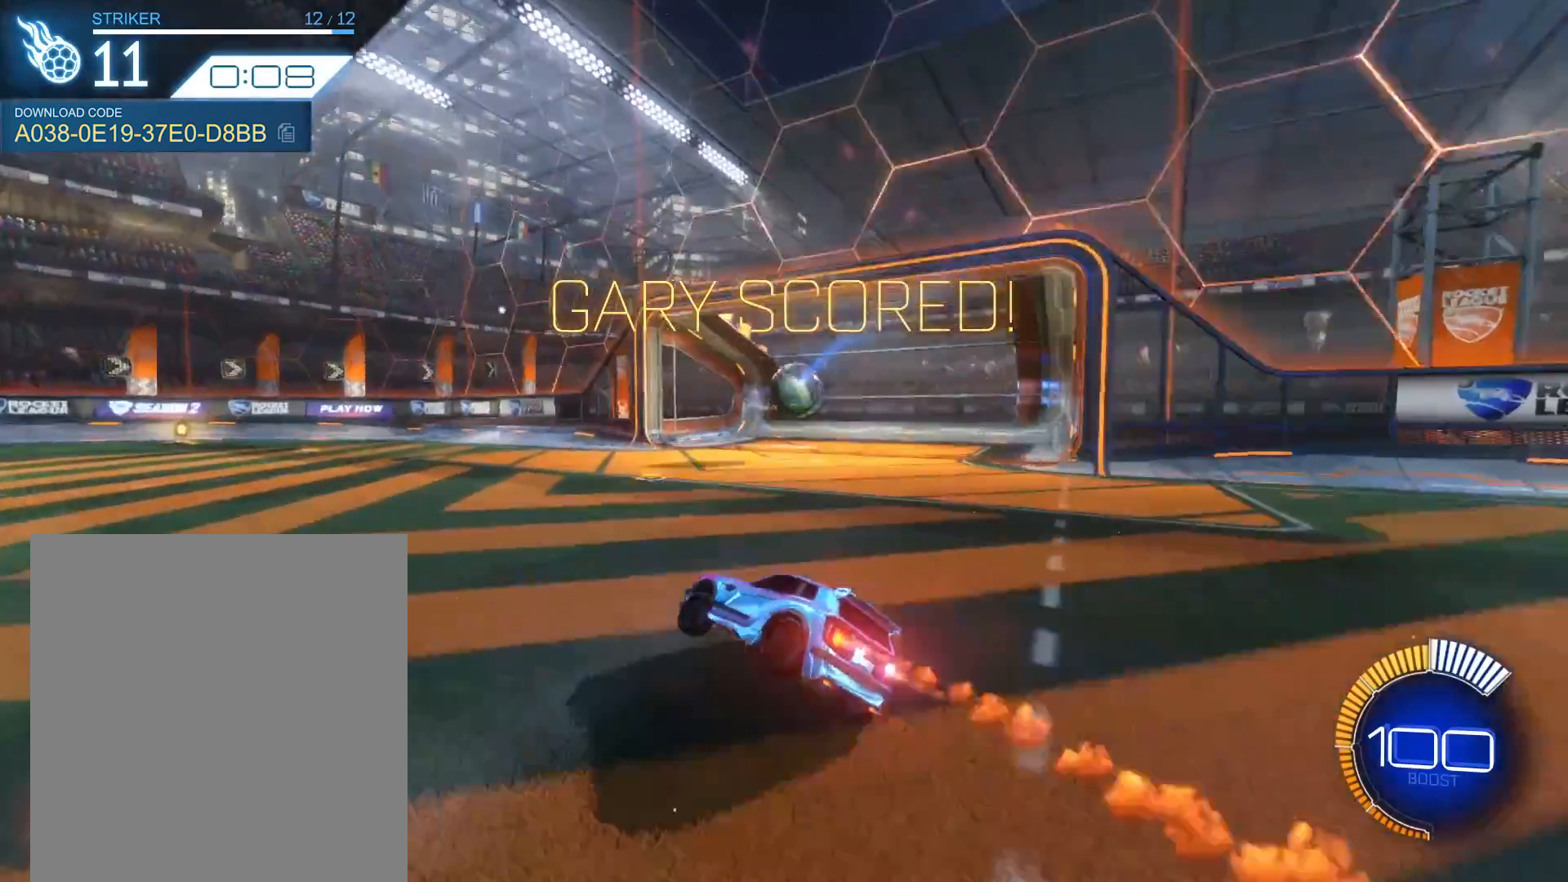
{"buttons": ["R1"], "left_stick": "left", "events": [[34, "left_stick", "left"], [368, "R2", "up"]]}
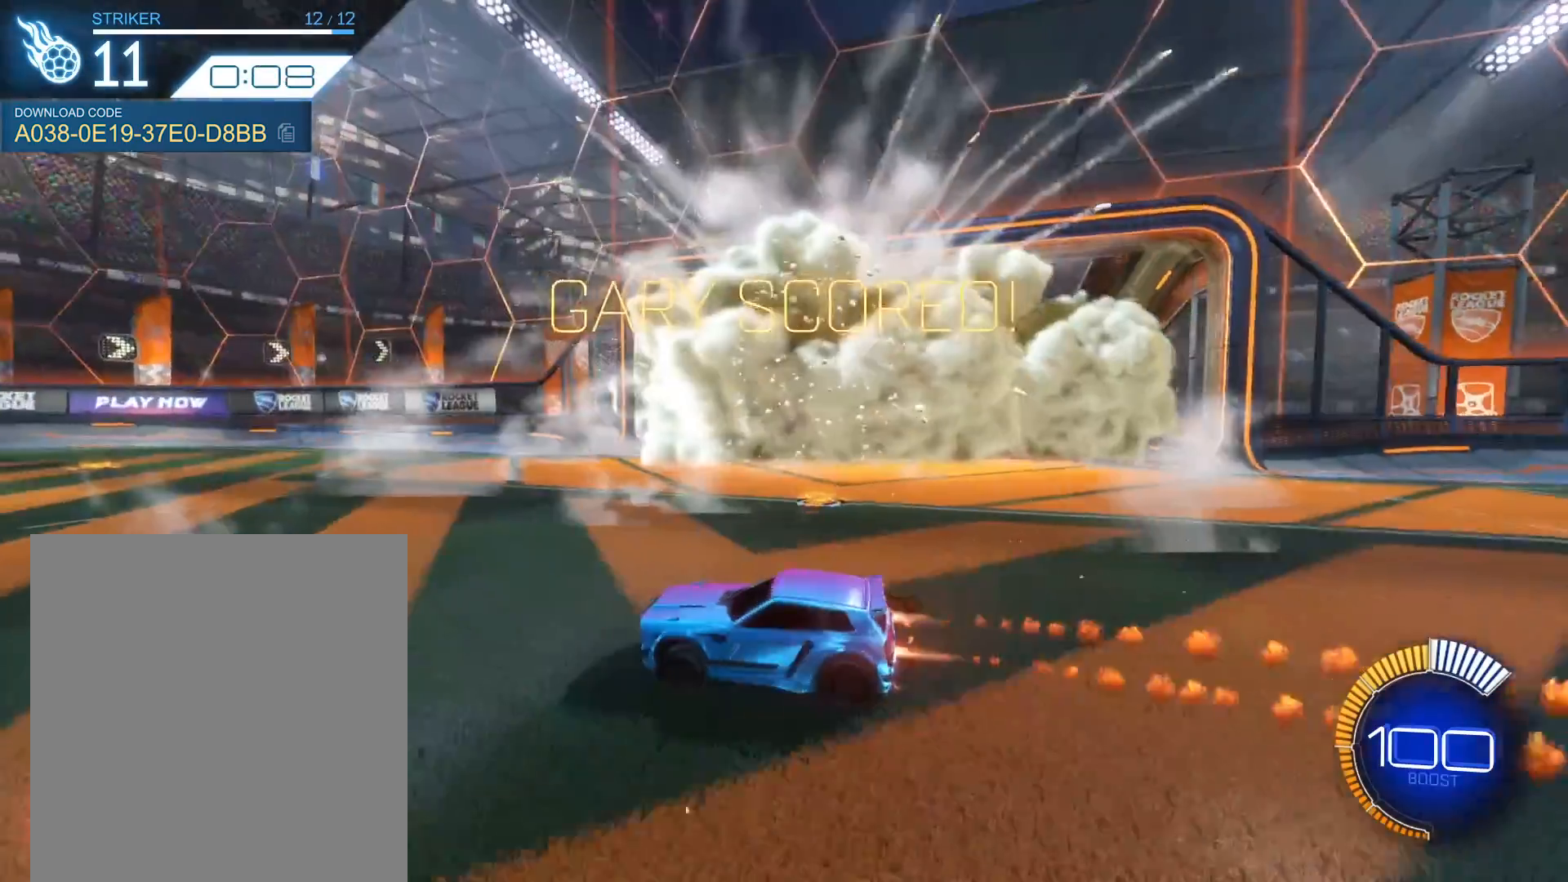
{"buttons": ["R1"], "left_stick": "left", "events": []}
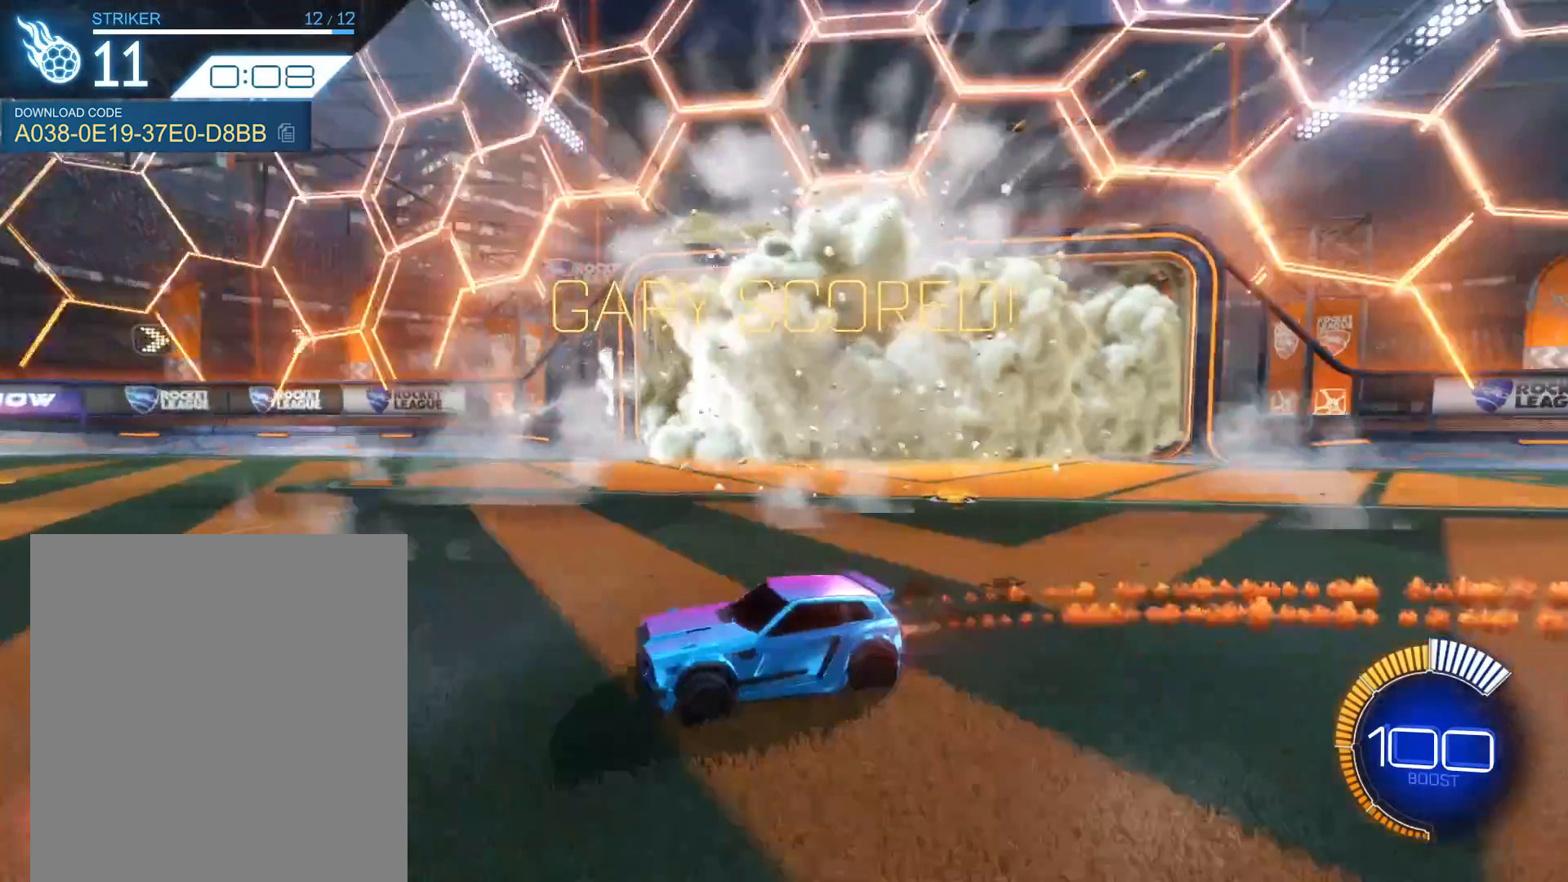
{"buttons": ["SELECT"], "left_stick": "center", "events": [[301, "R1", "up"], [301, "left_stick", "center"], [501, "SELECT", "down"]]}
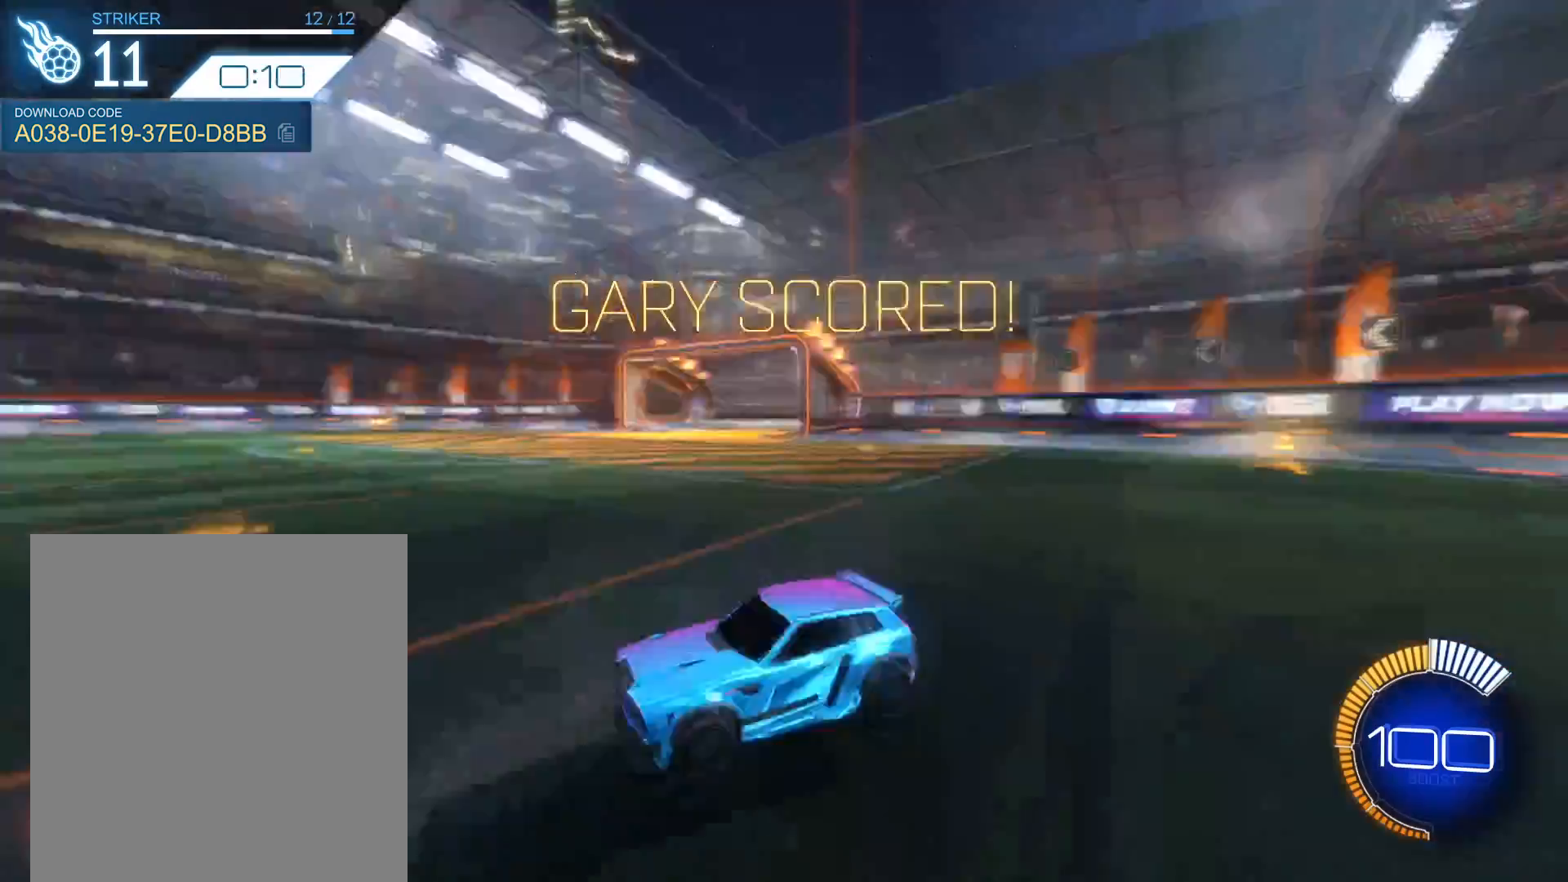
{"buttons": ["R2"], "left_stick": "center", "events": [[67, "SELECT", "up"], [500, "R2", "down"]]}
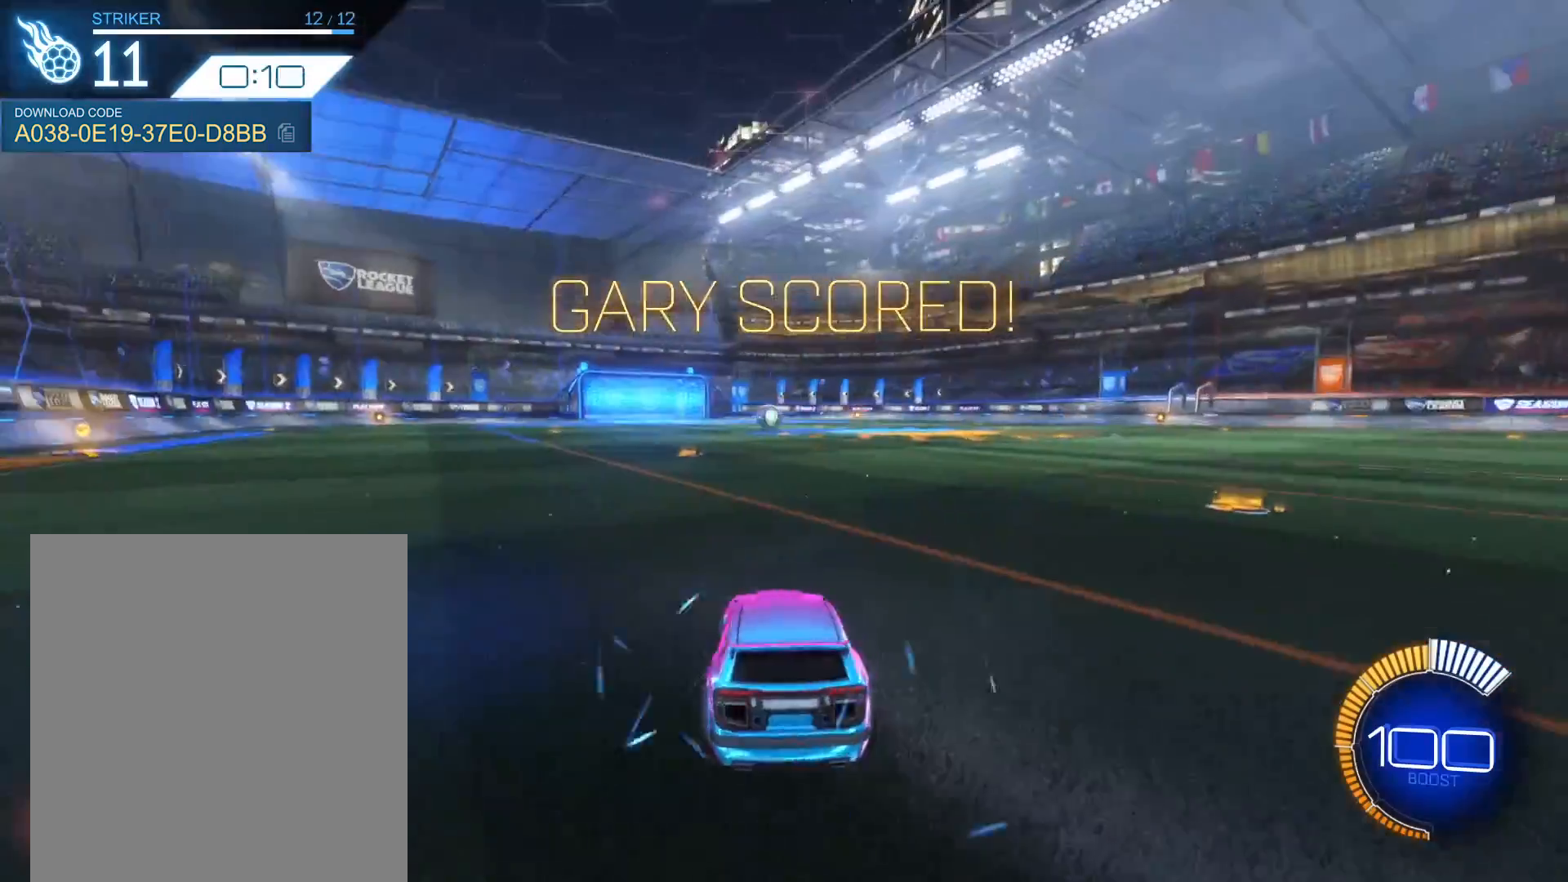
{"buttons": ["L1", "R1", "R2"], "left_stick": "right", "events": [[67, "R1", "down"], [301, "left_stick", "right"], [368, "L1", "down"]]}
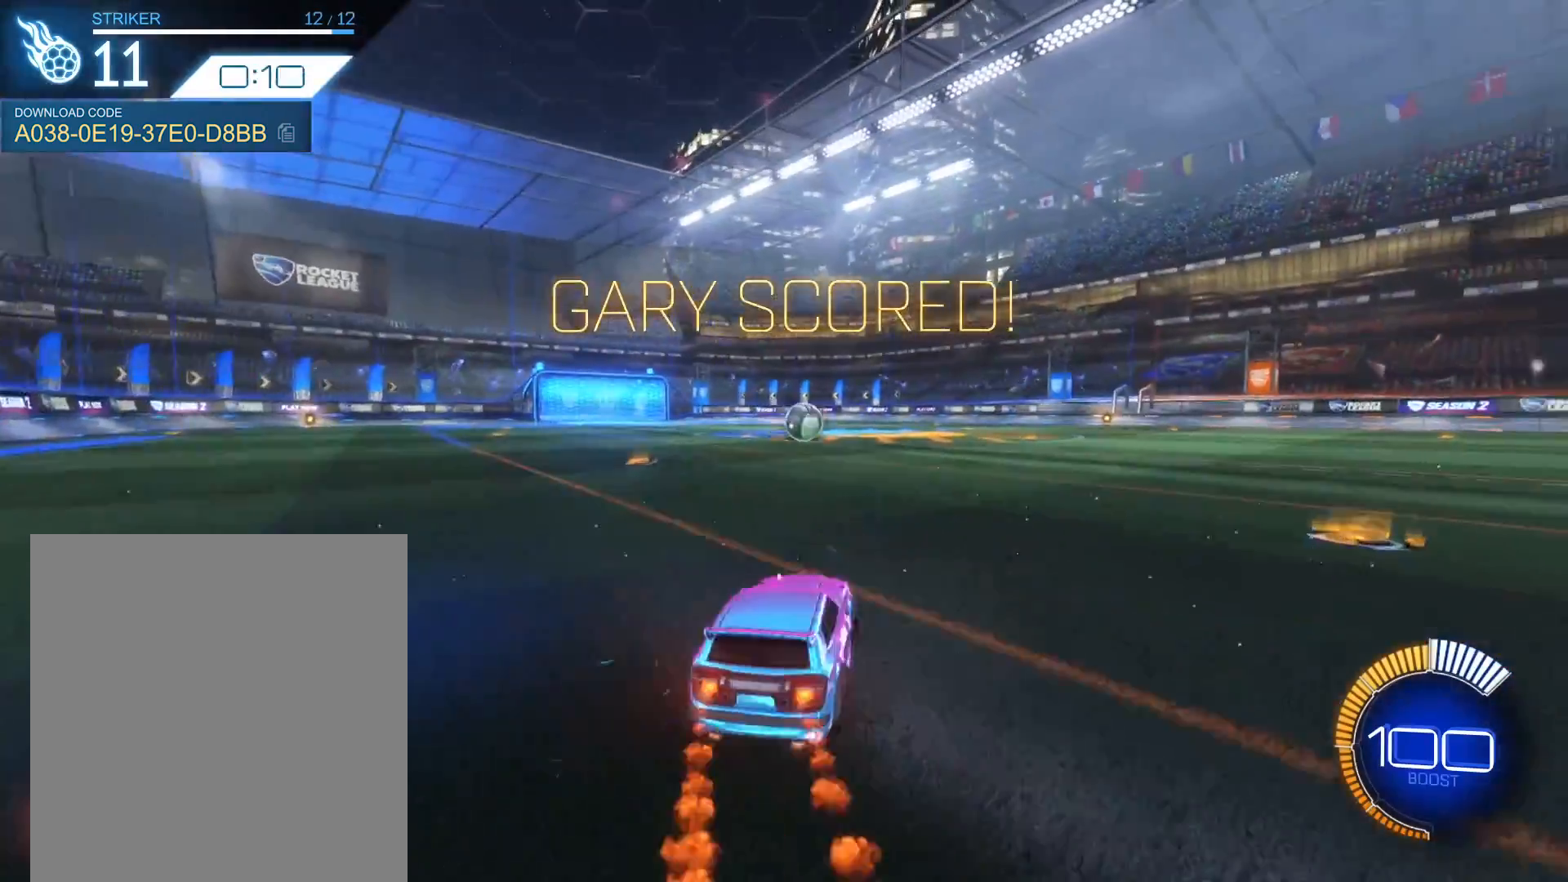
{"buttons": ["R1", "R2"], "left_stick": "right", "events": [[133, "L1", "up"]]}
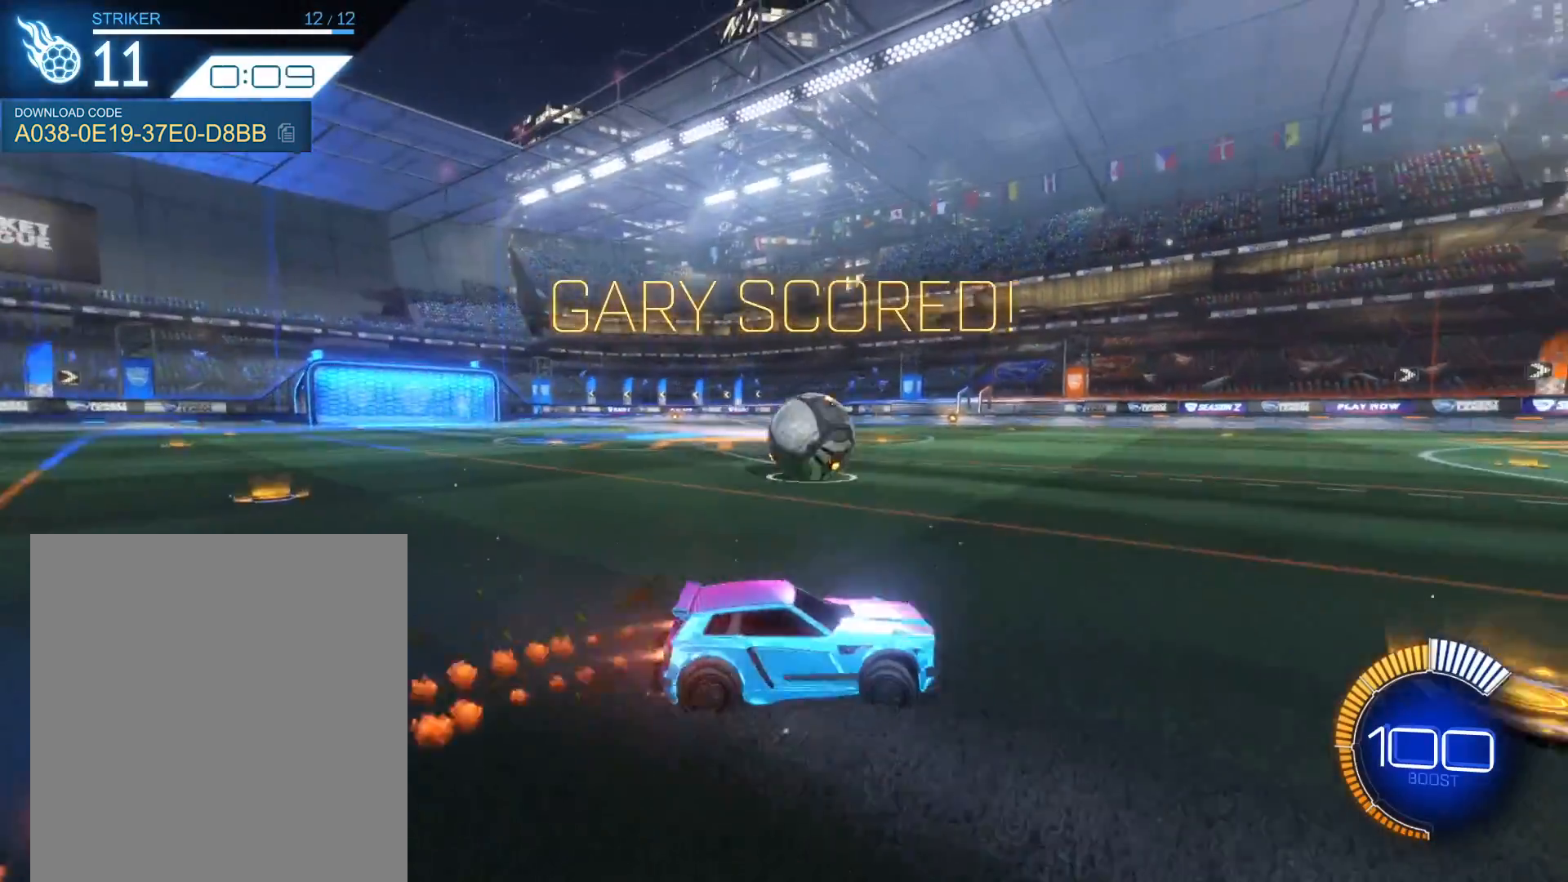
{"buttons": ["A", "L1", "R1", "R2"], "left_stick": "left", "events": [[101, "R1", "up"], [101, "left_stick", "center"], [201, "left_stick", "right"], [267, "left_stick", "center"], [301, "R1", "down"], [334, "left_stick", "left"], [368, "A", "down"], [401, "A", "up"], [434, "L1", "down"], [468, "A", "down"]]}